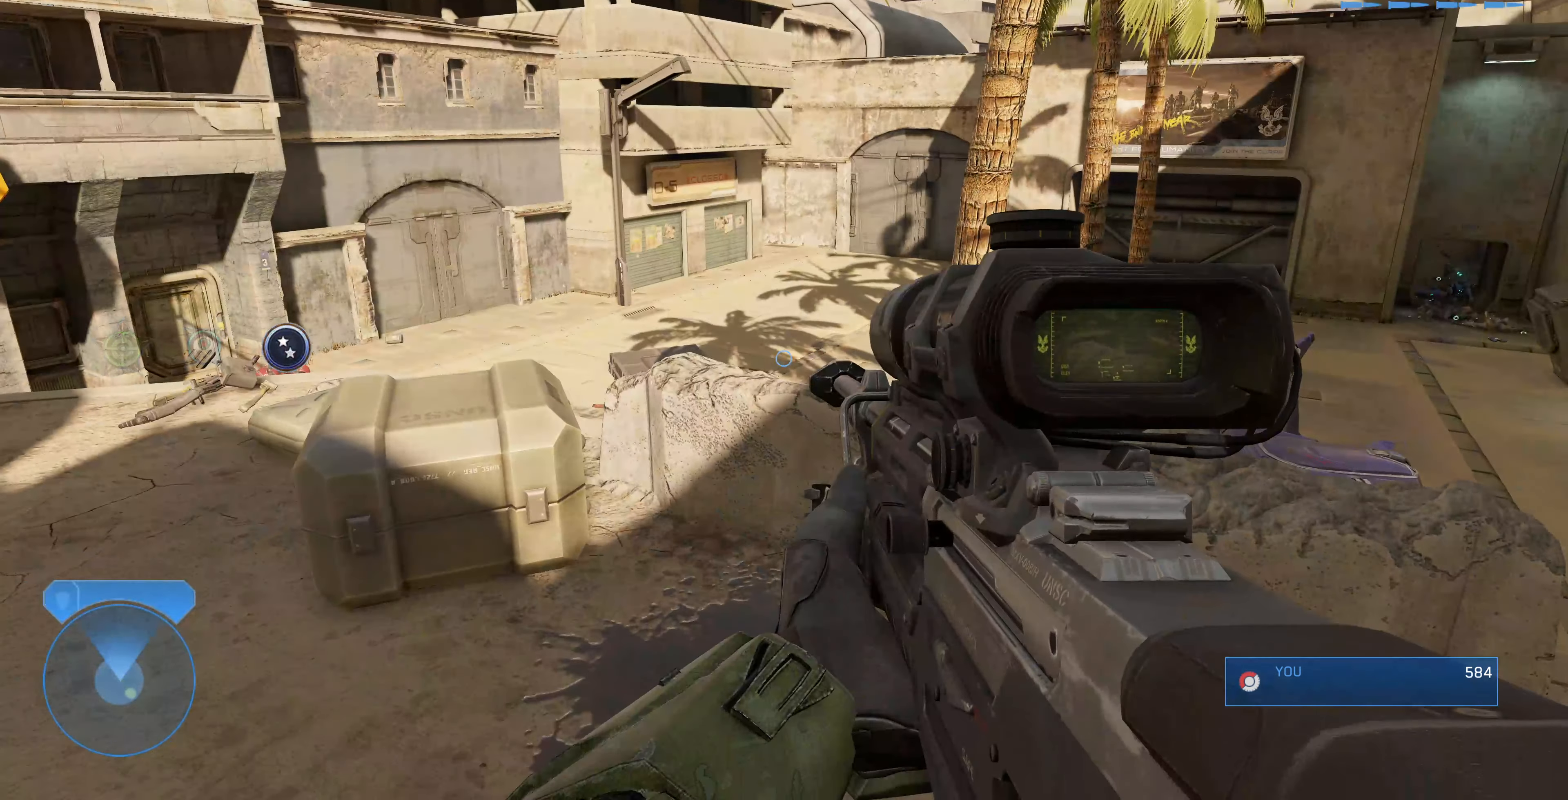
Gameplay with a controller (PlayStation layout); each line is a JSON object with the inputs held at the frame after it. "events" lists button and stick changes between this image and that frame as [ms after this image, input, new state], when the widget could be followed in between.
{"buttons": [], "left_stick": "center", "right_stick": "down", "events": [[333, "left_stick", "center"]]}
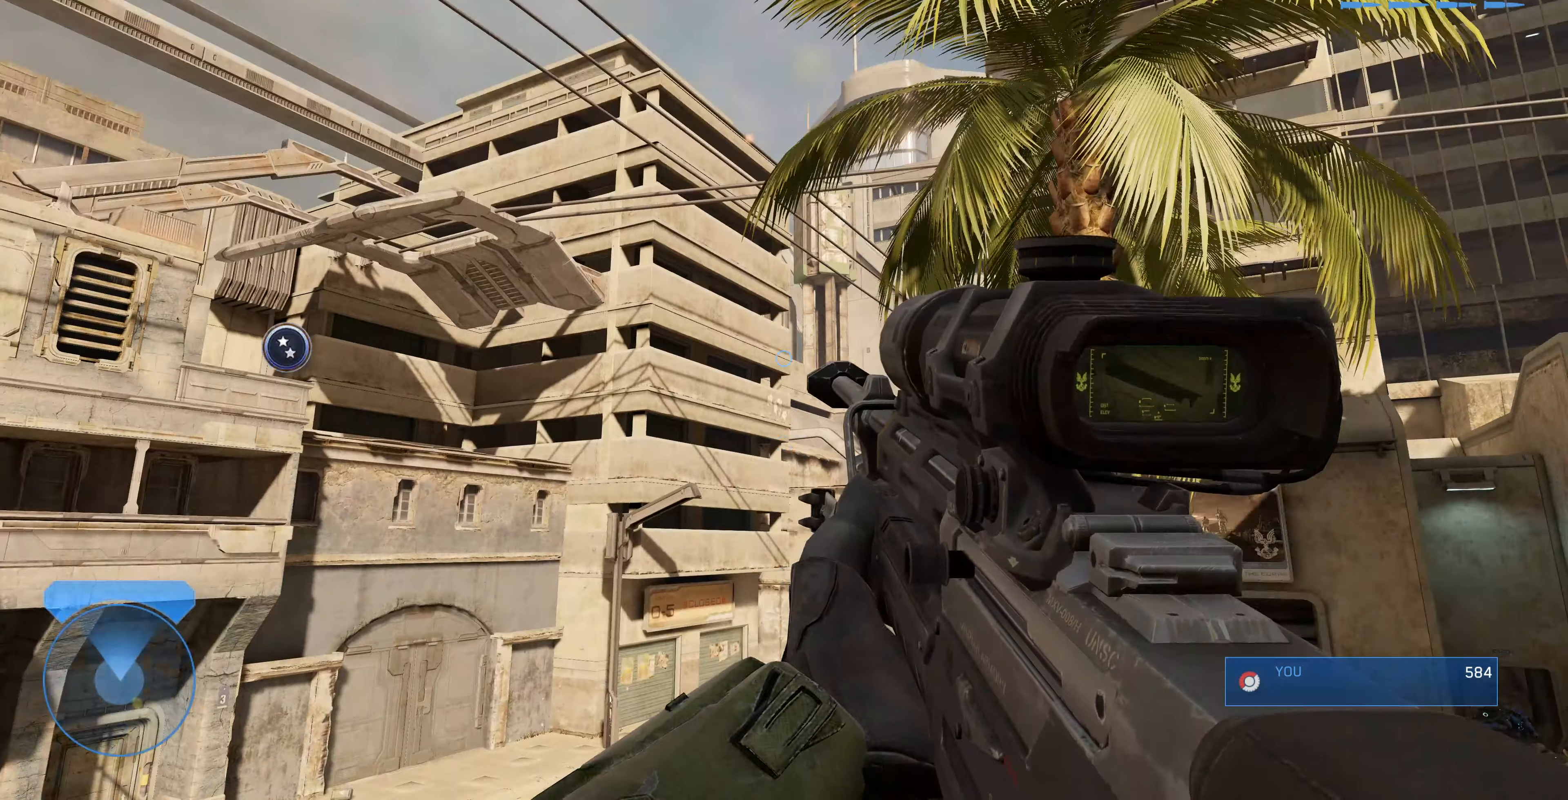
{"buttons": [], "left_stick": "down-right", "right_stick": "up-right", "events": [[33, "right_stick", "center"], [200, "TRIANGLE", "down"], [200, "left_stick", "down-right"], [266, "TRIANGLE", "up"], [400, "right_stick", "up-right"]]}
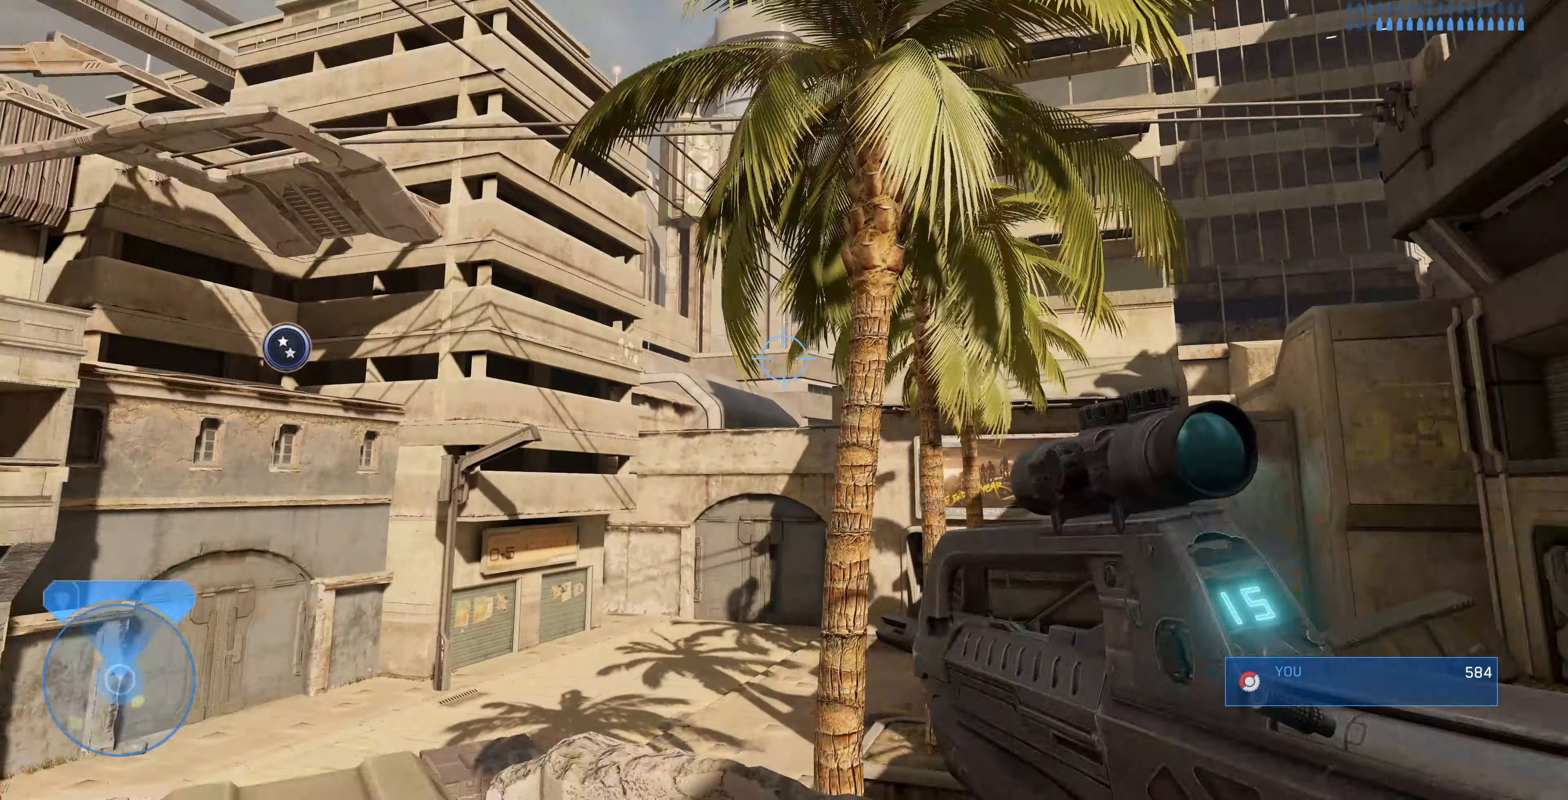
{"buttons": [], "left_stick": "center", "right_stick": "left", "events": [[166, "right_stick", "center"], [200, "left_stick", "center"], [333, "right_stick", "left"]]}
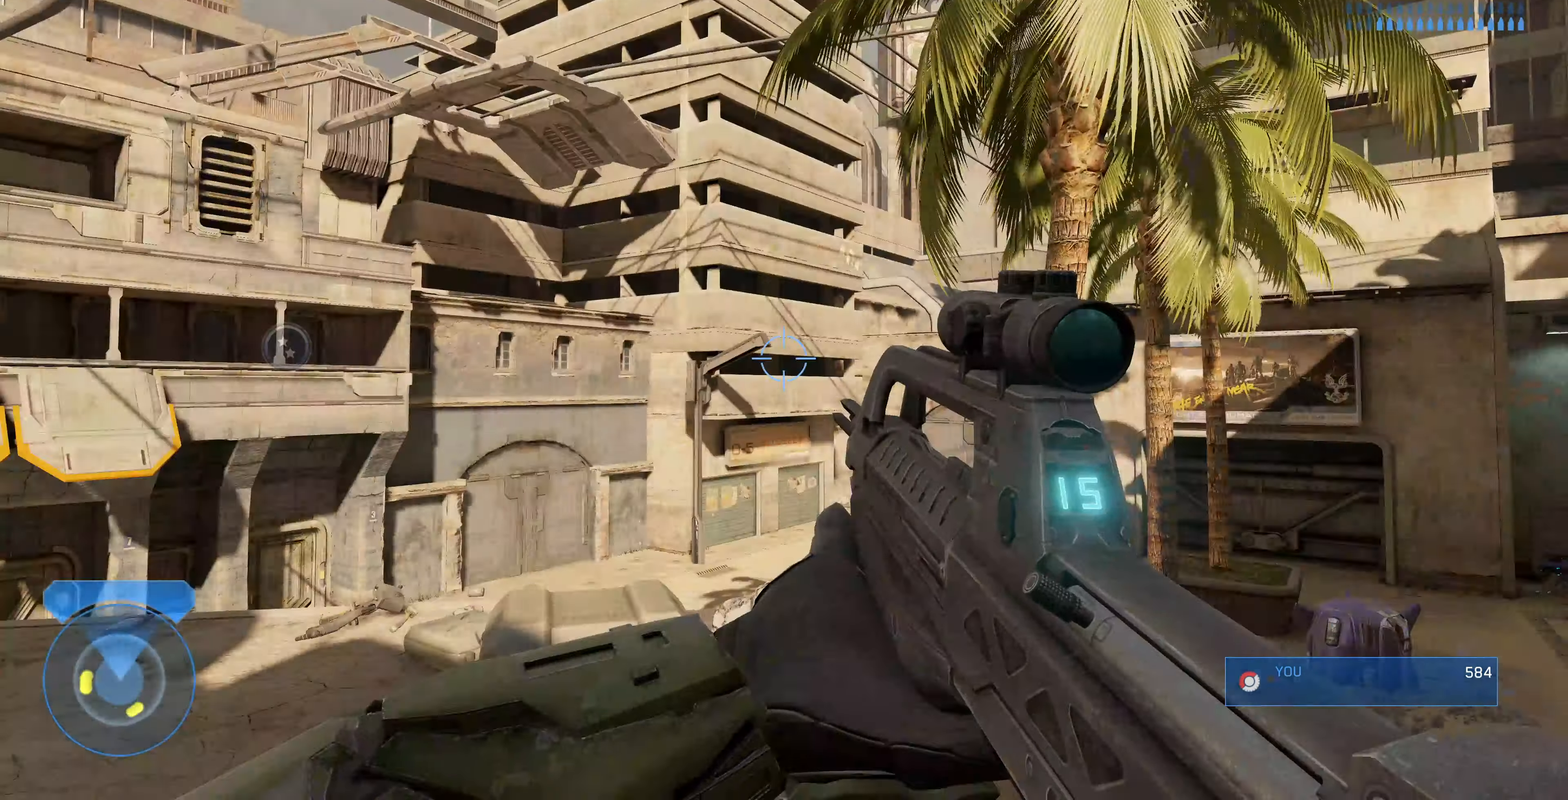
{"buttons": [], "left_stick": "up-left", "right_stick": "center", "events": [[100, "right_stick", "center"], [433, "left_stick", "up-left"]]}
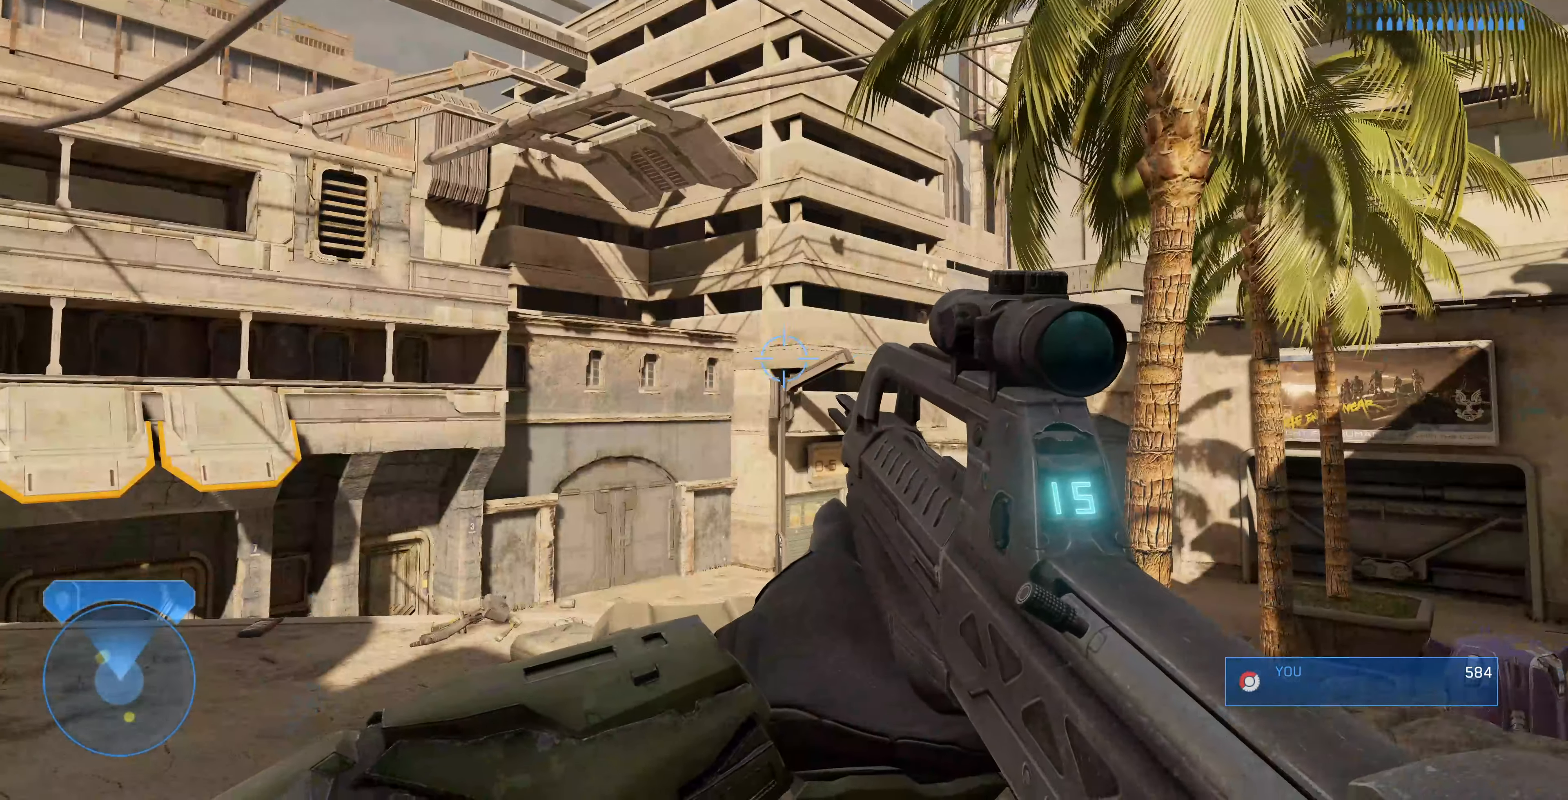
{"buttons": [], "left_stick": "up-left", "right_stick": "down", "events": [[100, "right_stick", "down"]]}
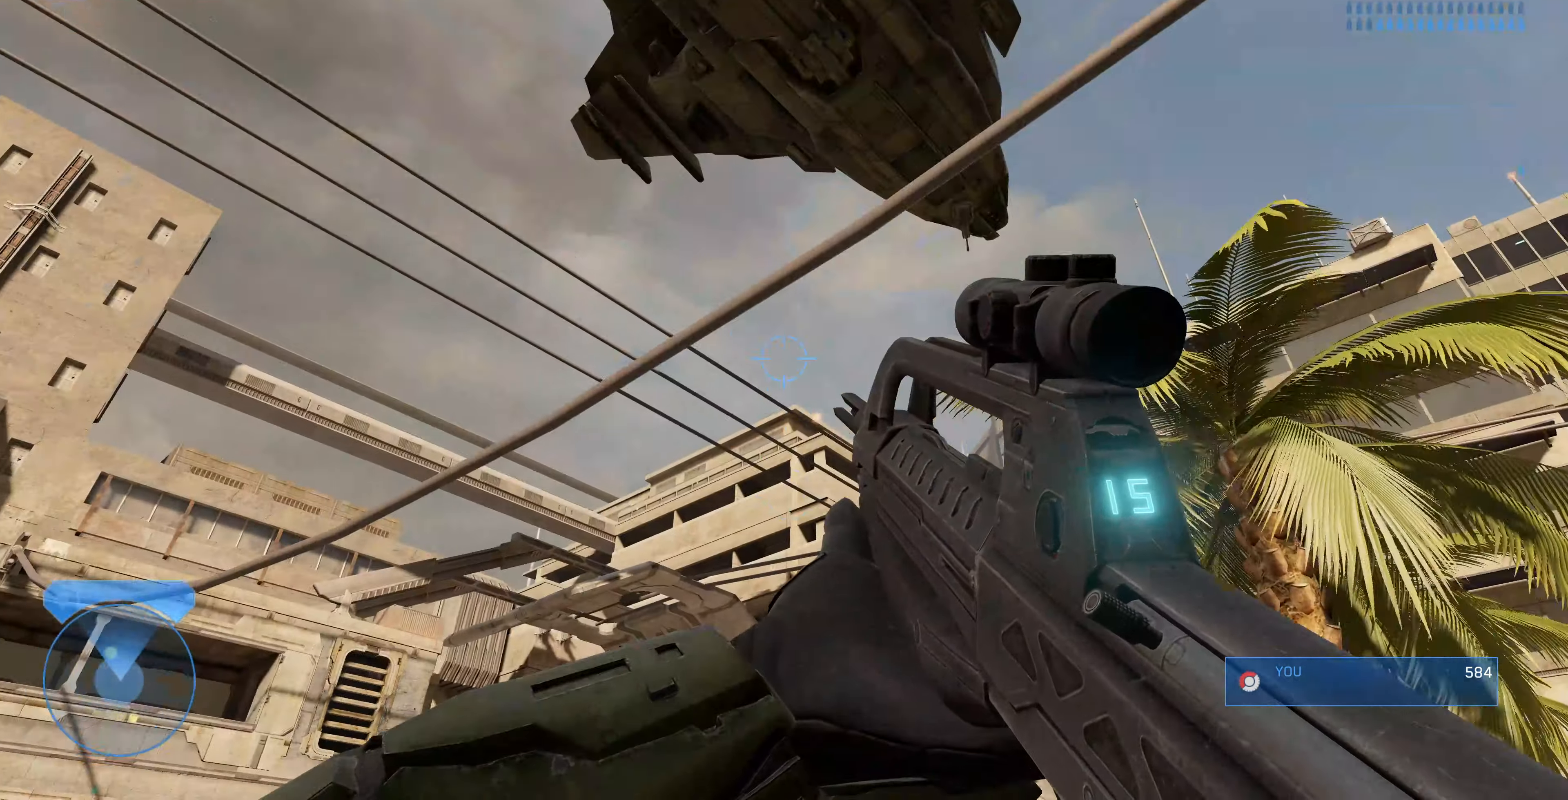
{"buttons": [], "left_stick": "up-left", "right_stick": "down", "events": [[33, "right_stick", "center"], [466, "right_stick", "down"]]}
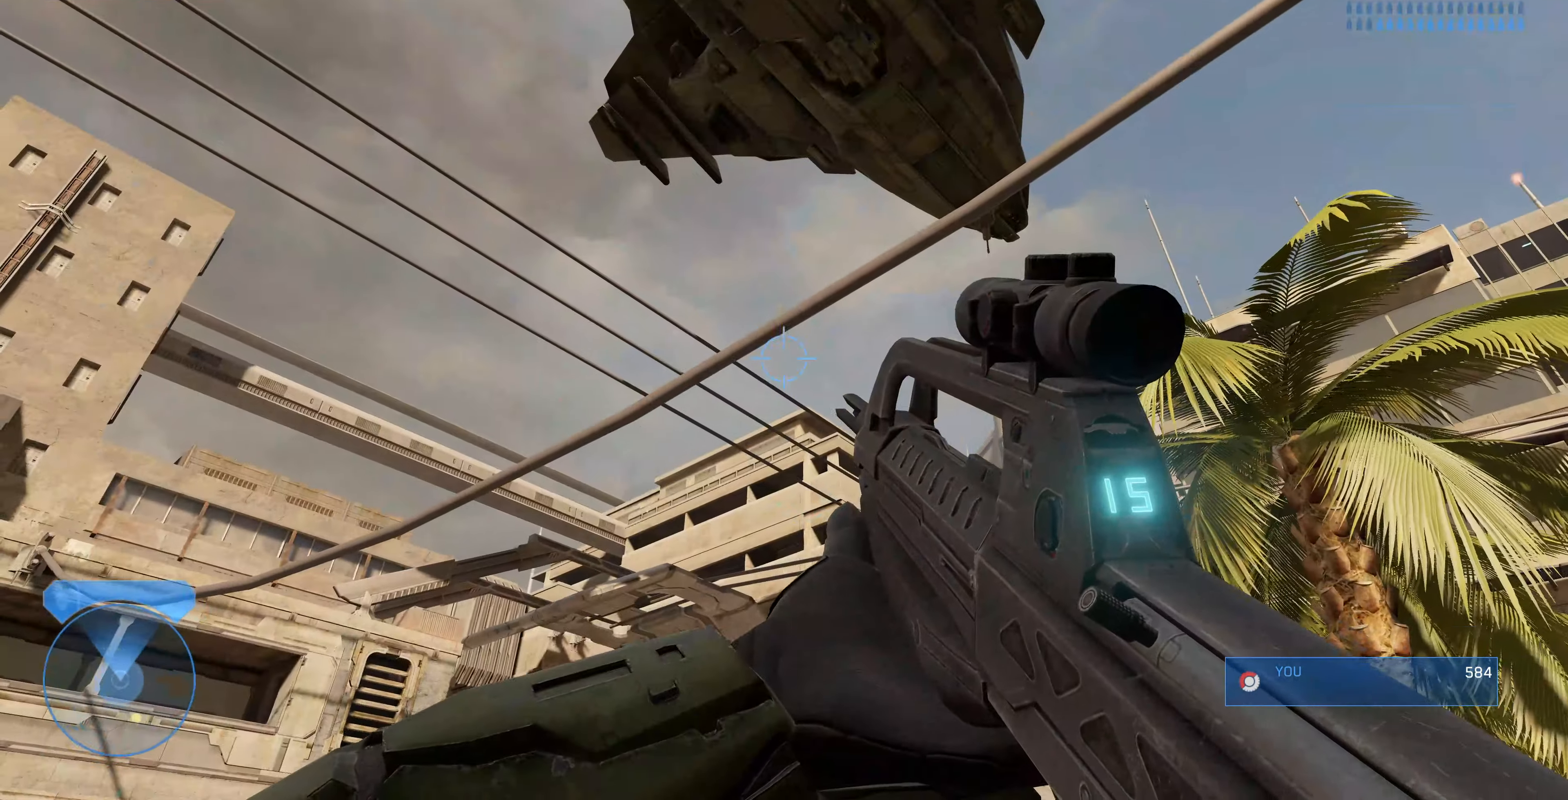
{"buttons": [], "left_stick": "center", "right_stick": "center", "events": [[166, "left_stick", "center"], [333, "right_stick", "center"]]}
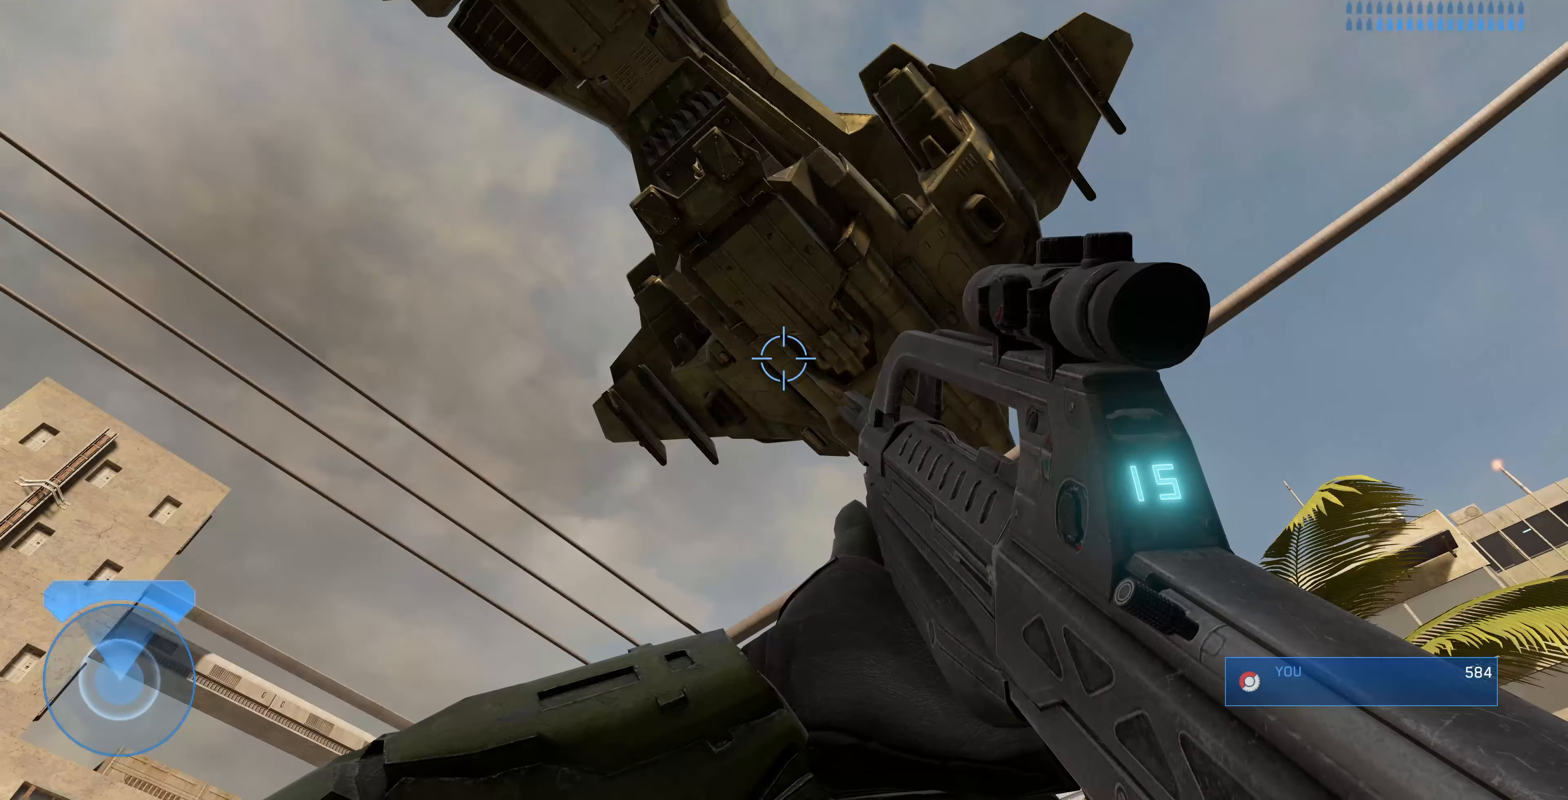
{"buttons": [], "left_stick": "center", "right_stick": "center", "events": []}
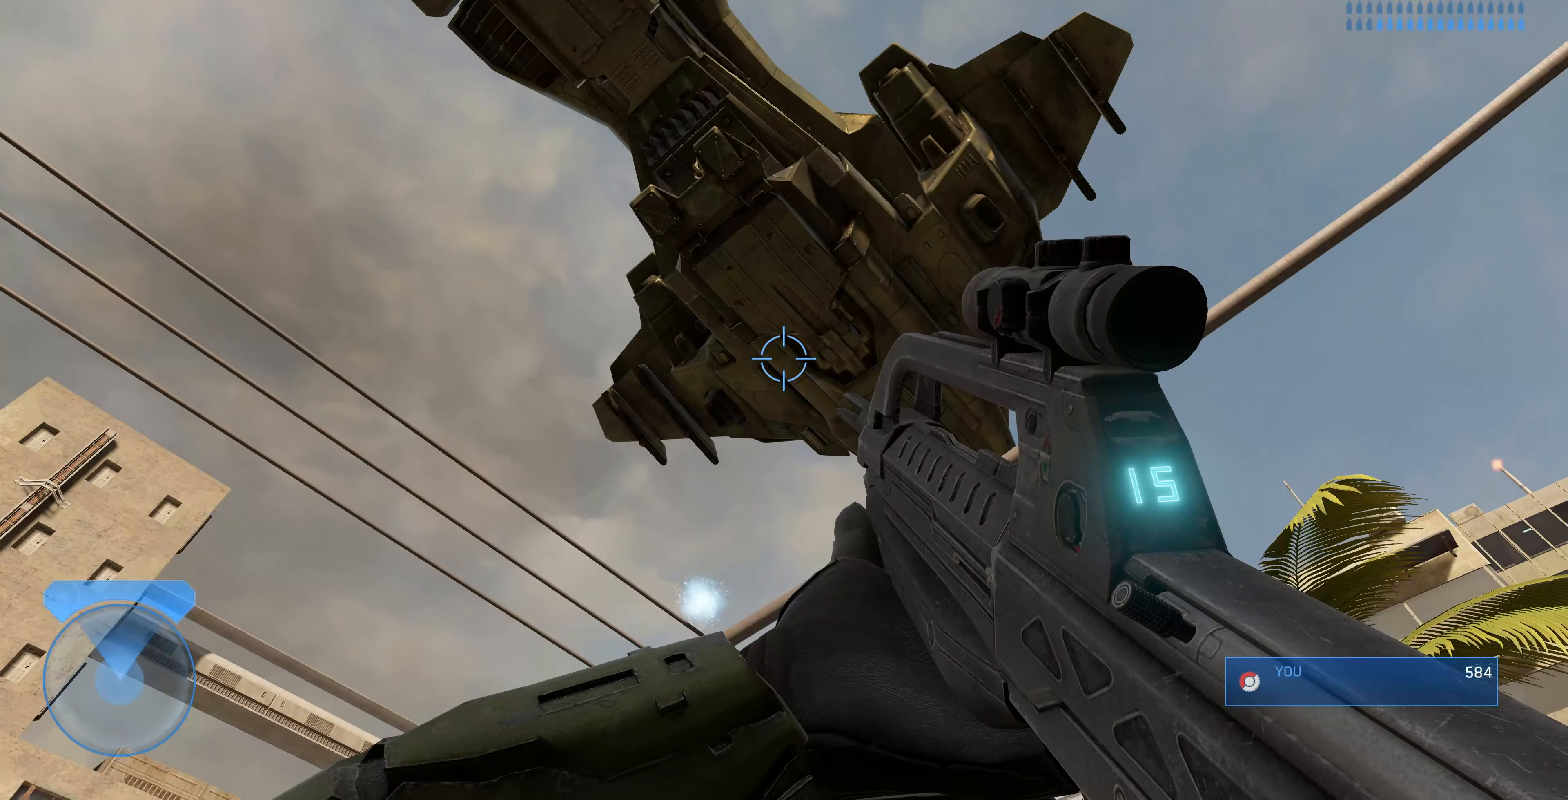
{"buttons": [], "left_stick": "center", "right_stick": "up", "events": [[33, "right_stick", "up"]]}
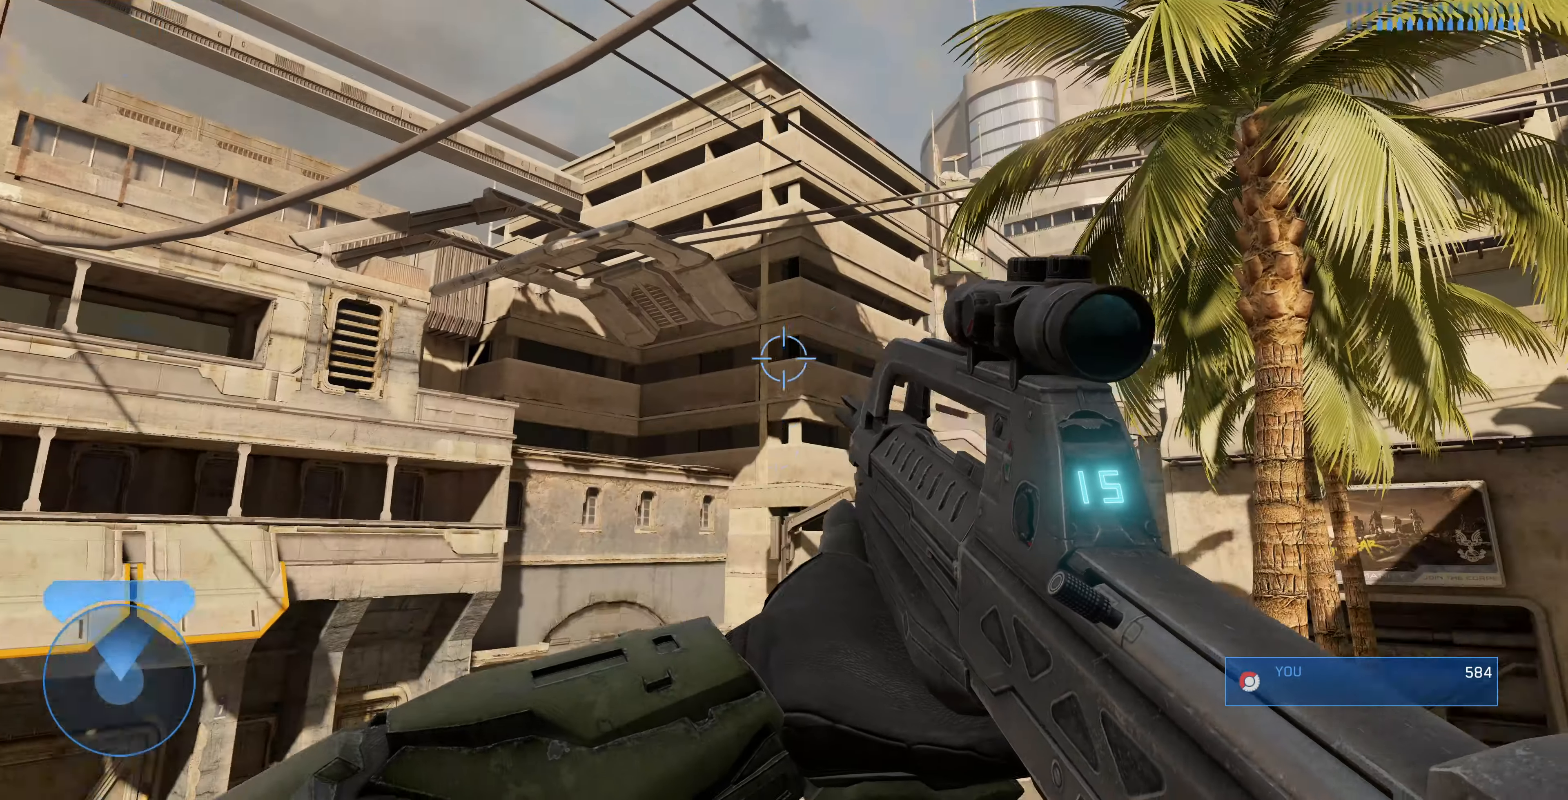
{"buttons": [], "left_stick": "center", "right_stick": "up-left", "events": [[266, "right_stick", "up-left"]]}
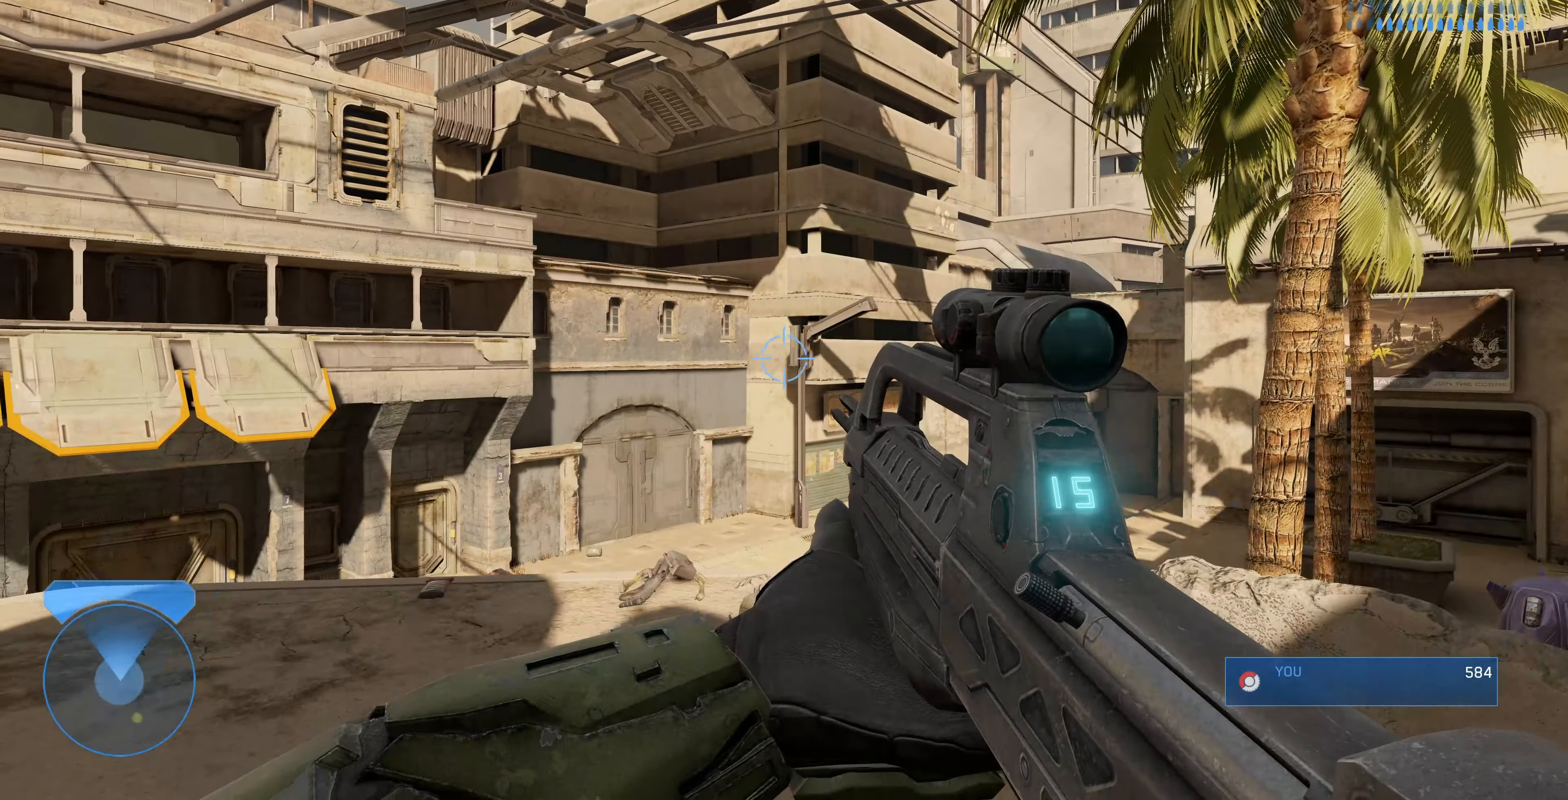
{"buttons": [], "left_stick": "down-right", "right_stick": "left", "events": [[33, "right_stick", "up"], [200, "right_stick", "left"], [333, "left_stick", "down-right"]]}
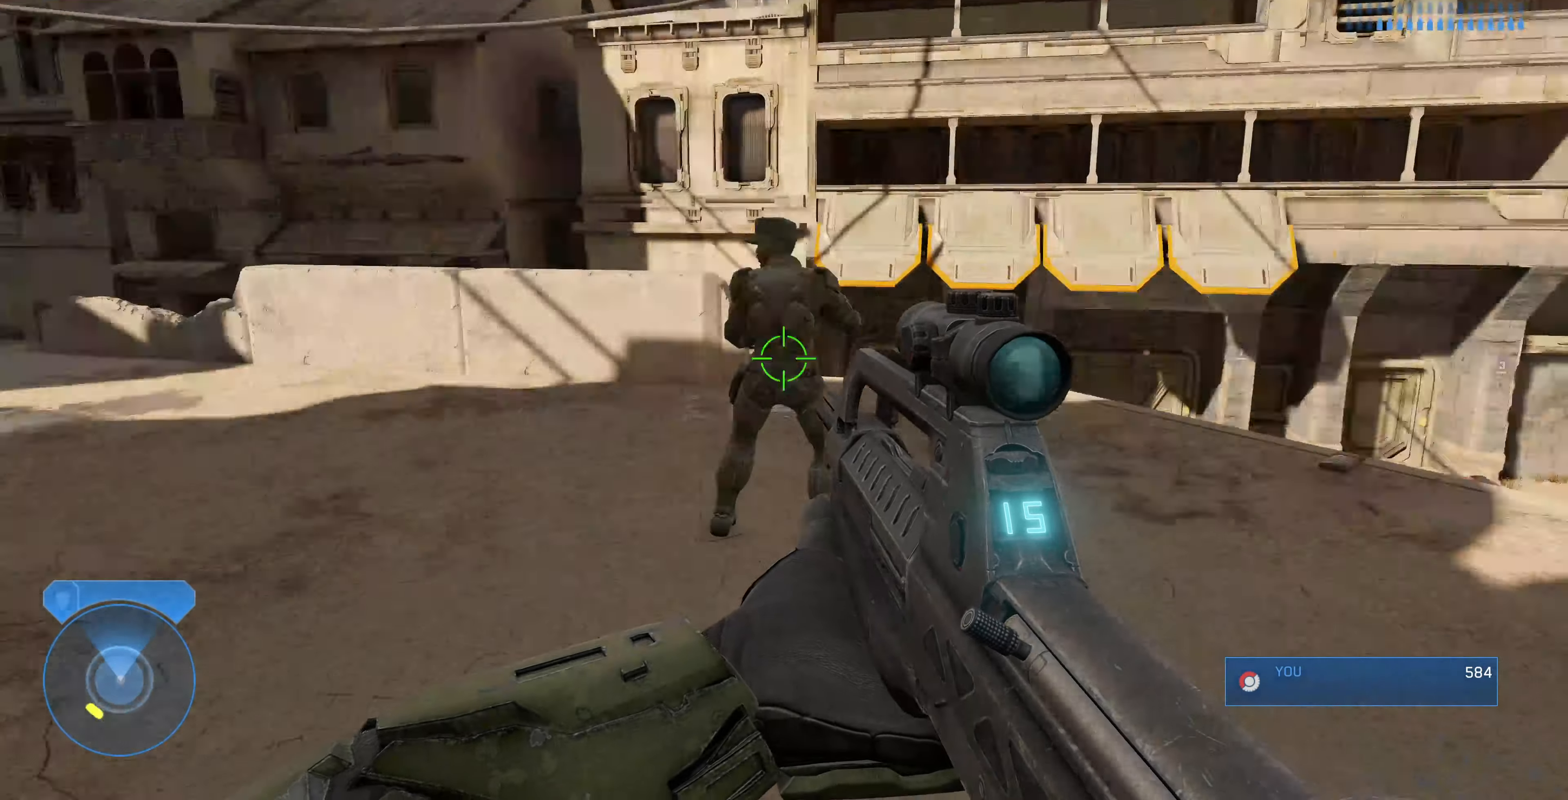
{"buttons": [], "left_stick": "down", "right_stick": "center", "events": [[100, "right_stick", "center"], [334, "left_stick", "down"]]}
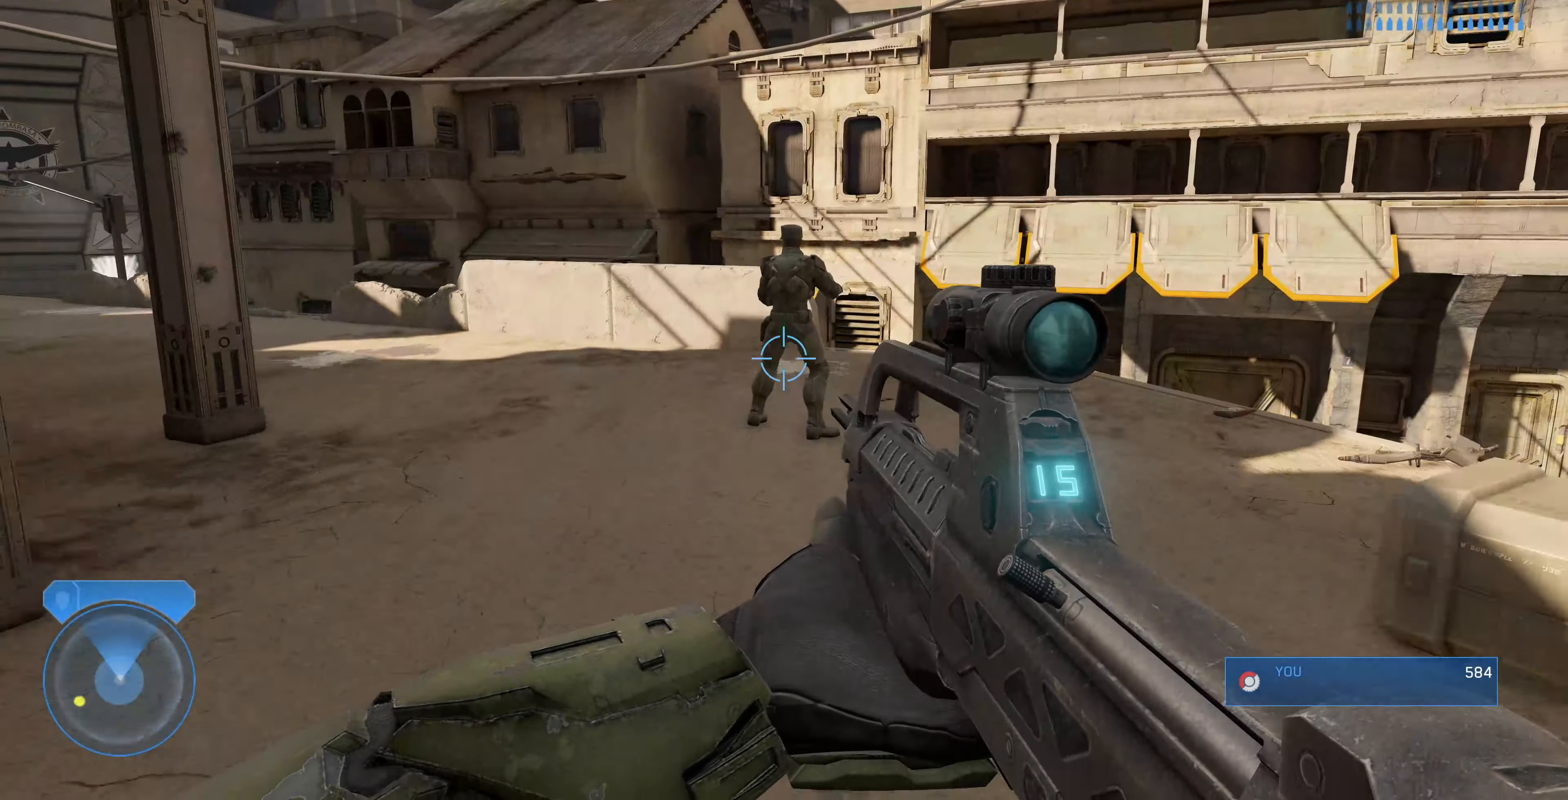
{"buttons": [], "left_stick": "down-right", "right_stick": "center", "events": [[34, "right_stick", "right"], [400, "right_stick", "center"], [500, "left_stick", "down-right"]]}
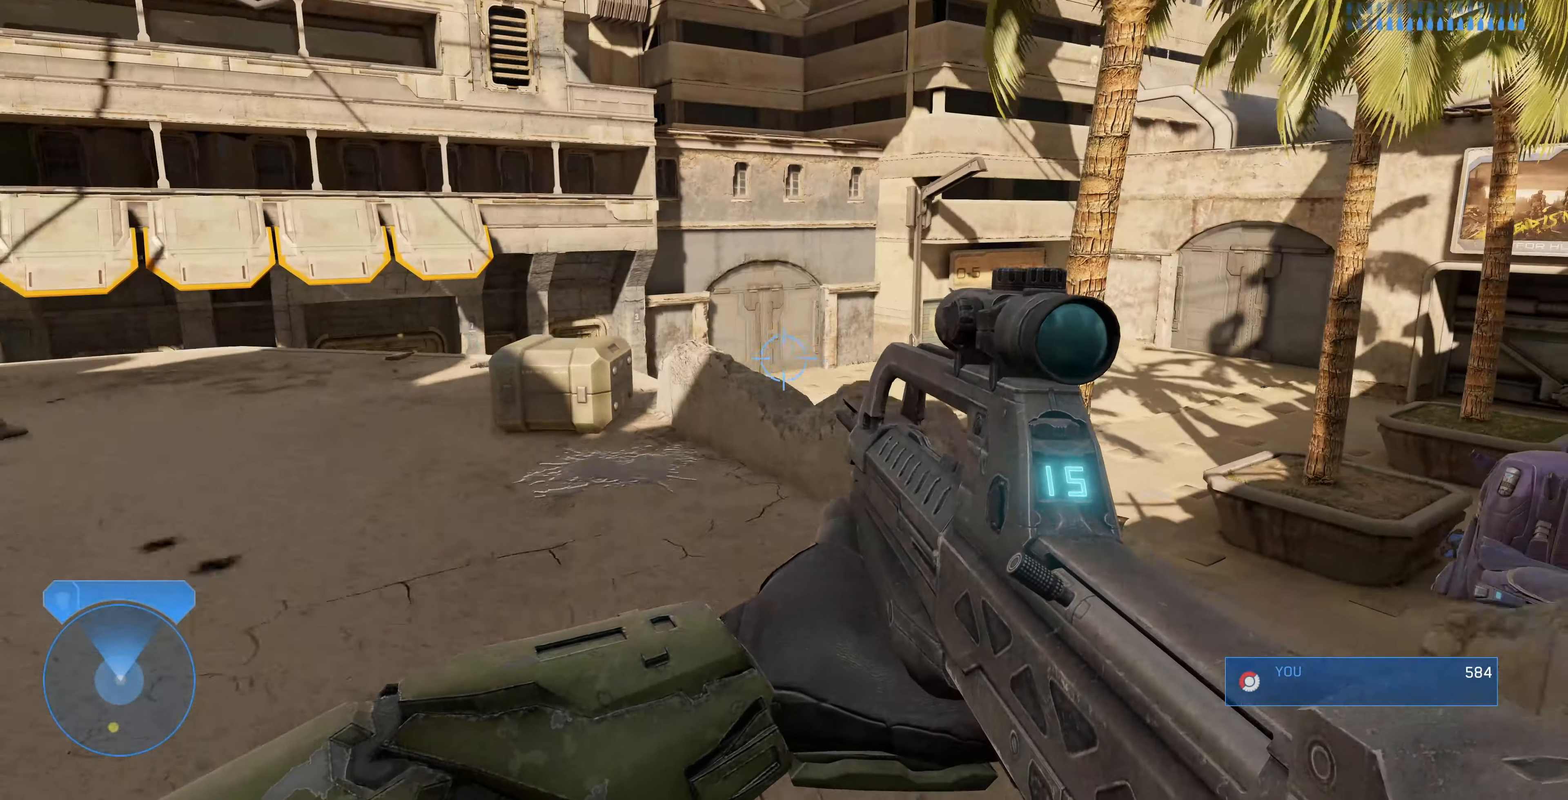
{"buttons": [], "left_stick": "center", "right_stick": "down", "events": [[200, "left_stick", "center"], [367, "right_stick", "down"]]}
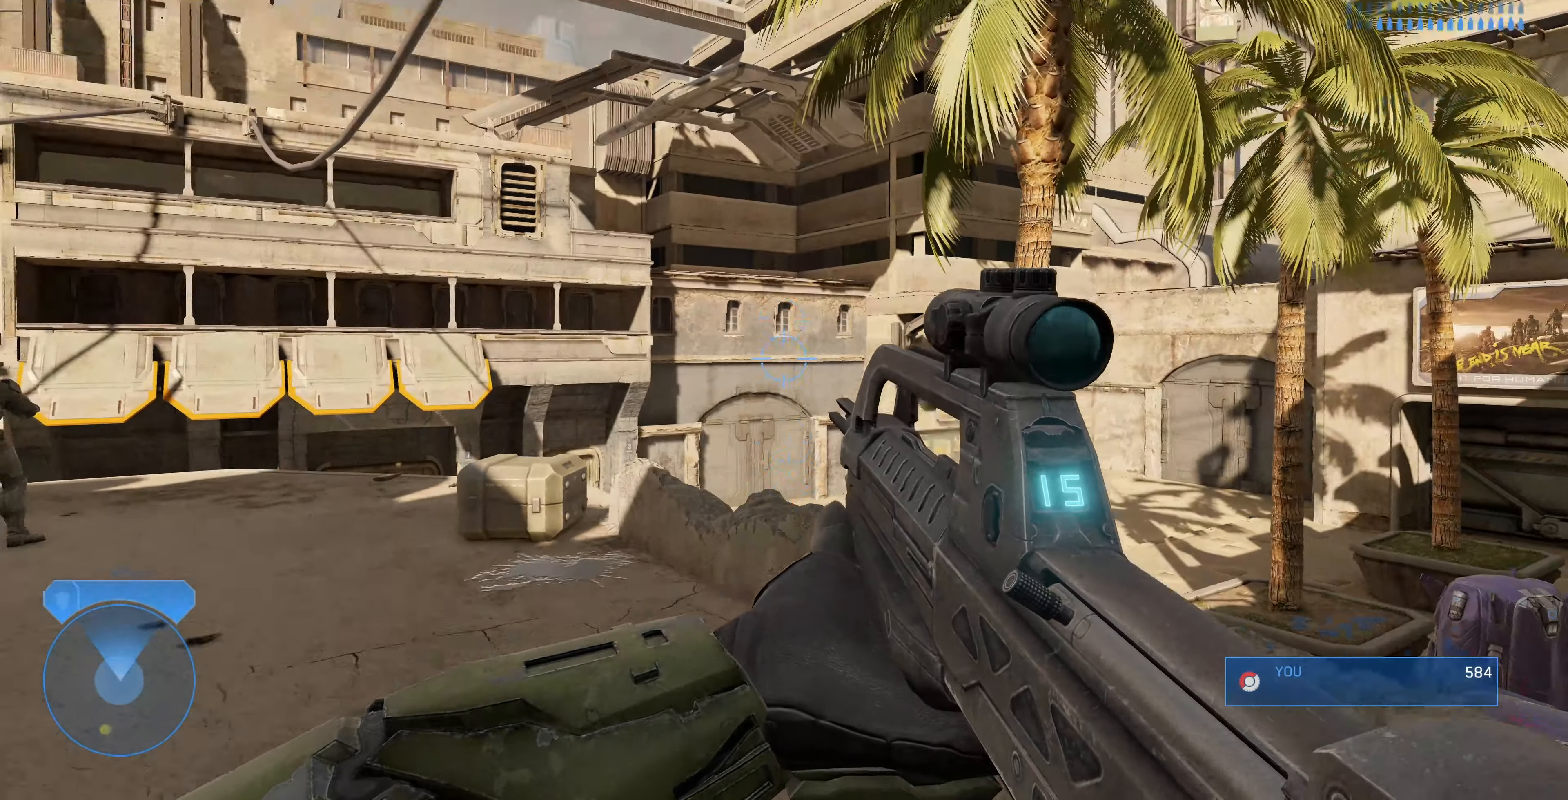
{"buttons": [], "left_stick": "center", "right_stick": "center", "events": [[300, "right_stick", "center"]]}
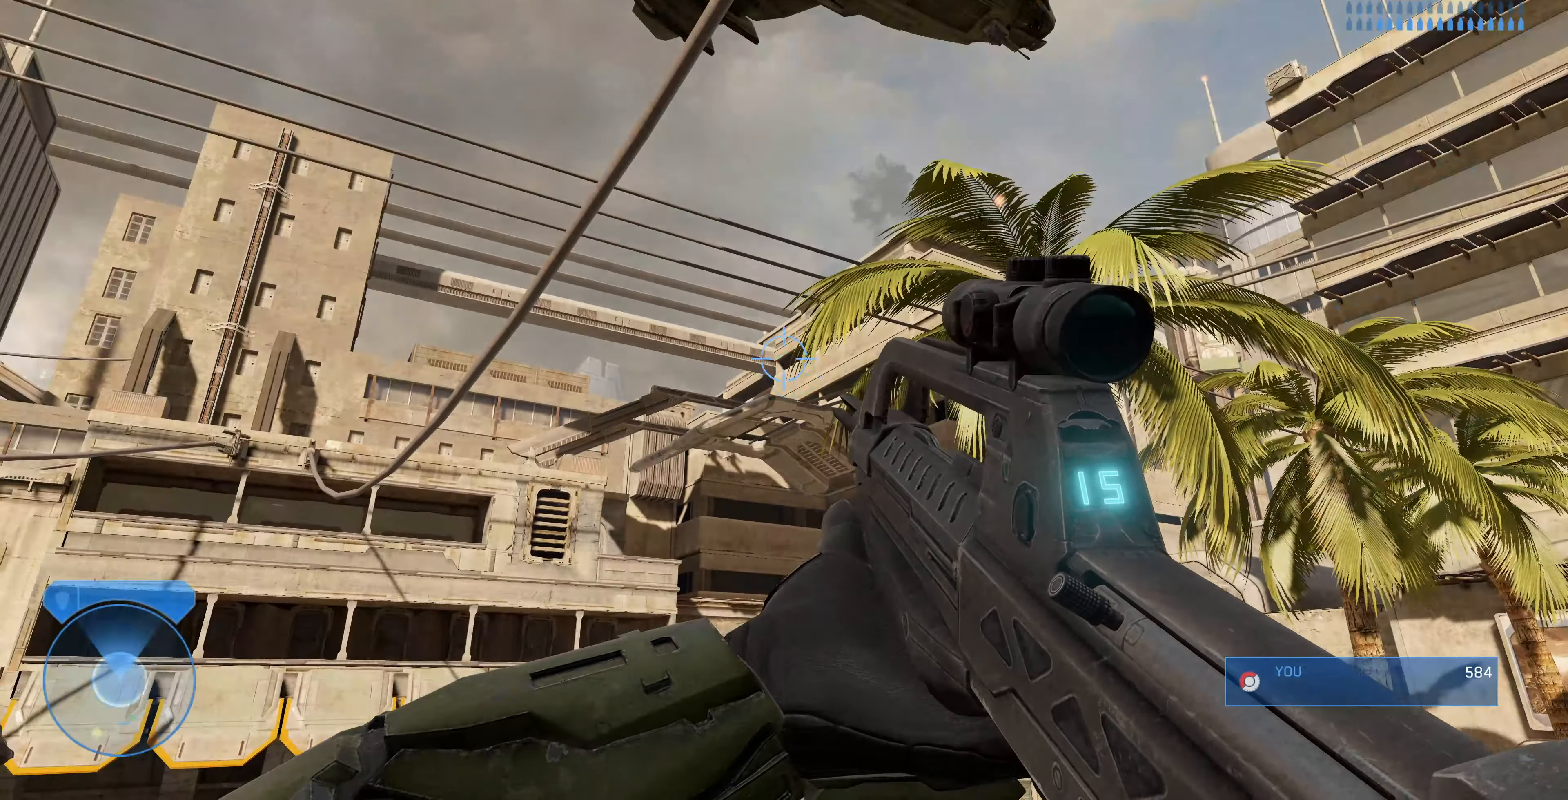
{"buttons": [], "left_stick": "down-right", "right_stick": "center", "events": [[167, "left_stick", "right"], [167, "right_stick", "down"], [334, "left_stick", "down-right"], [400, "right_stick", "center"]]}
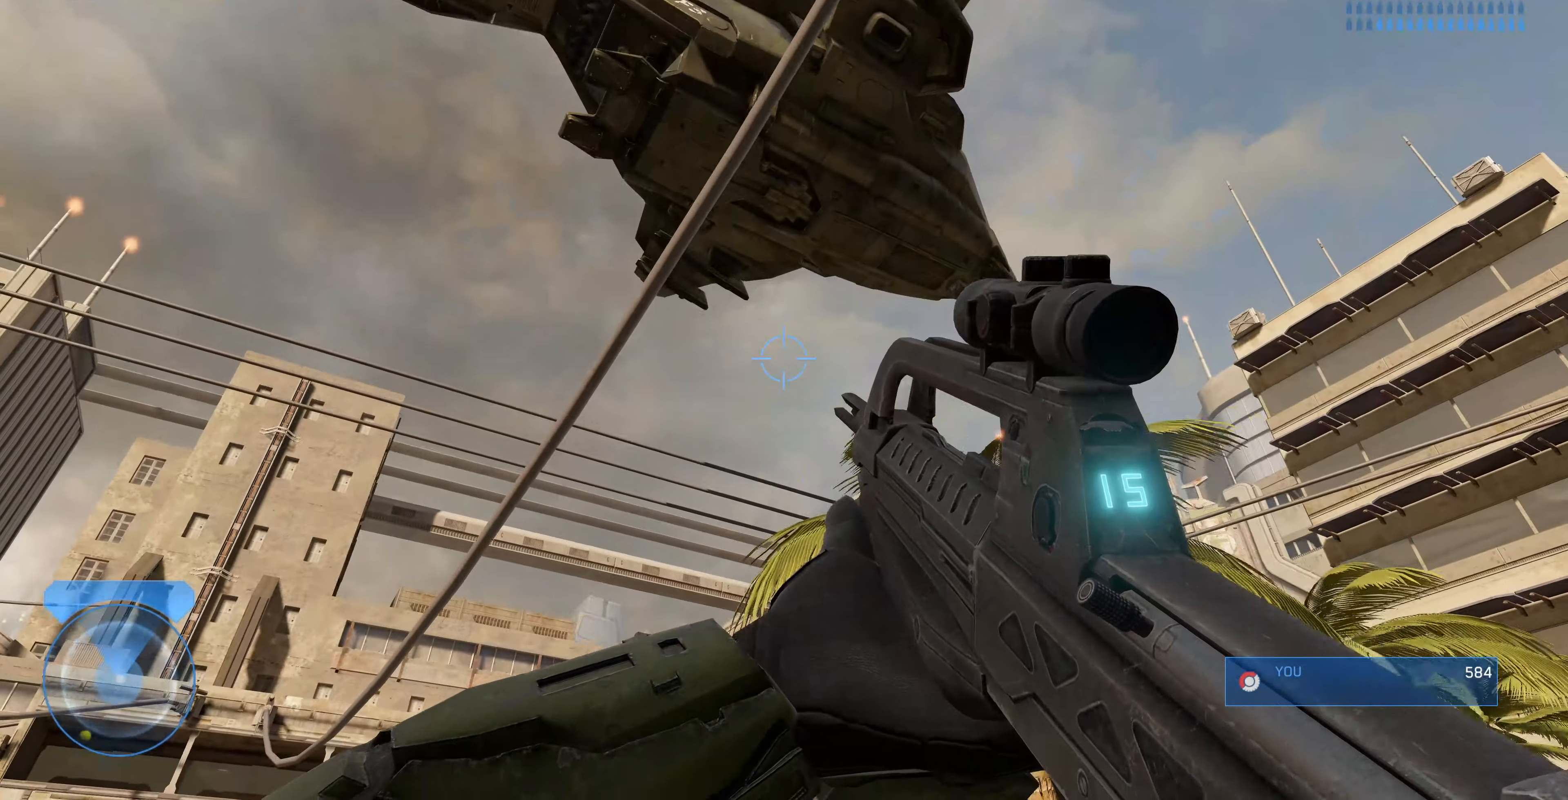
{"buttons": [], "left_stick": "center", "right_stick": "center", "events": [[300, "left_stick", "center"]]}
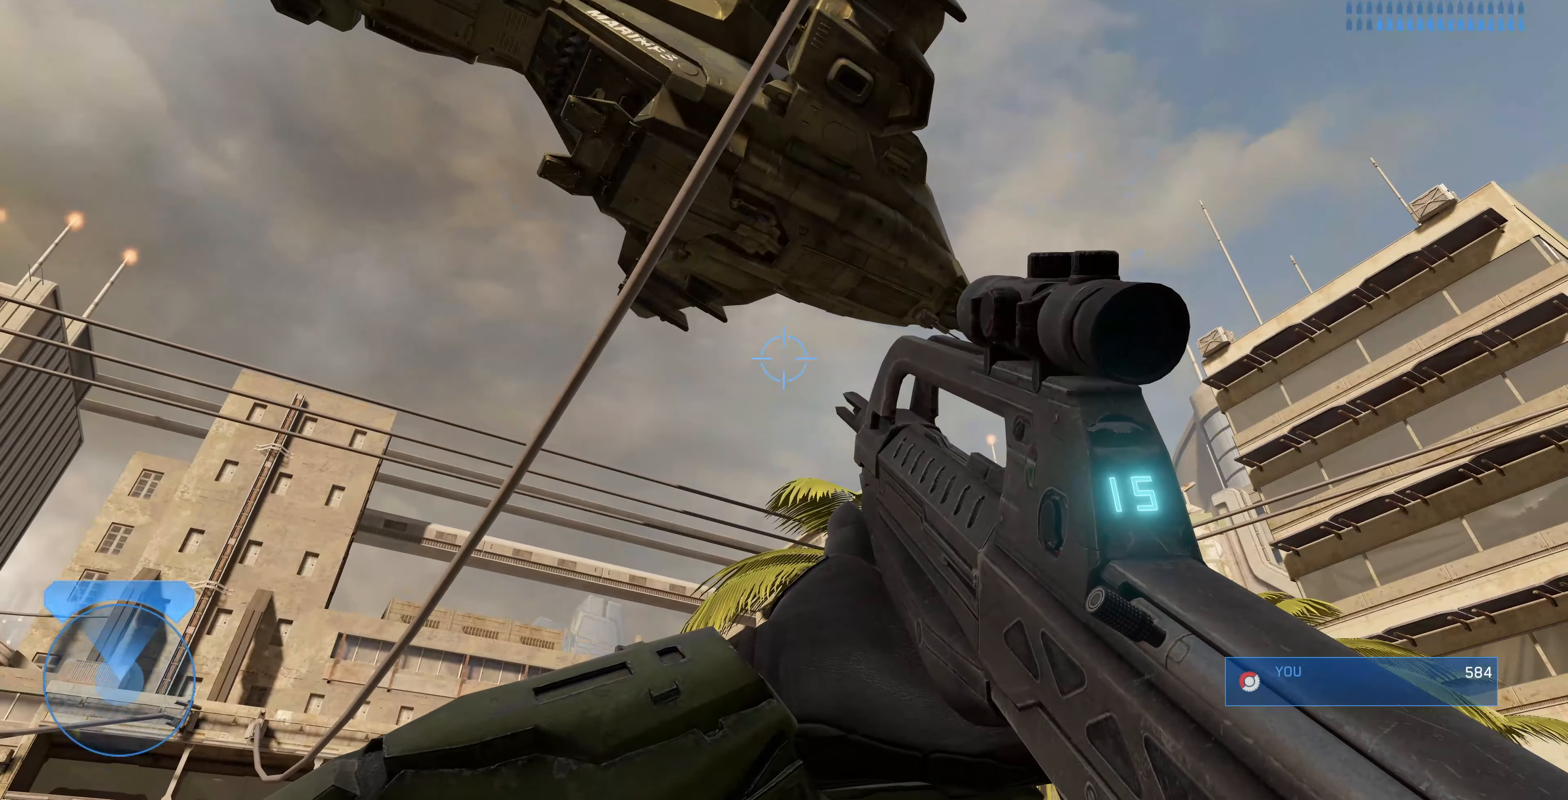
{"buttons": [], "left_stick": "center", "right_stick": "center", "events": [[267, "left_stick", "up-left"], [467, "left_stick", "center"]]}
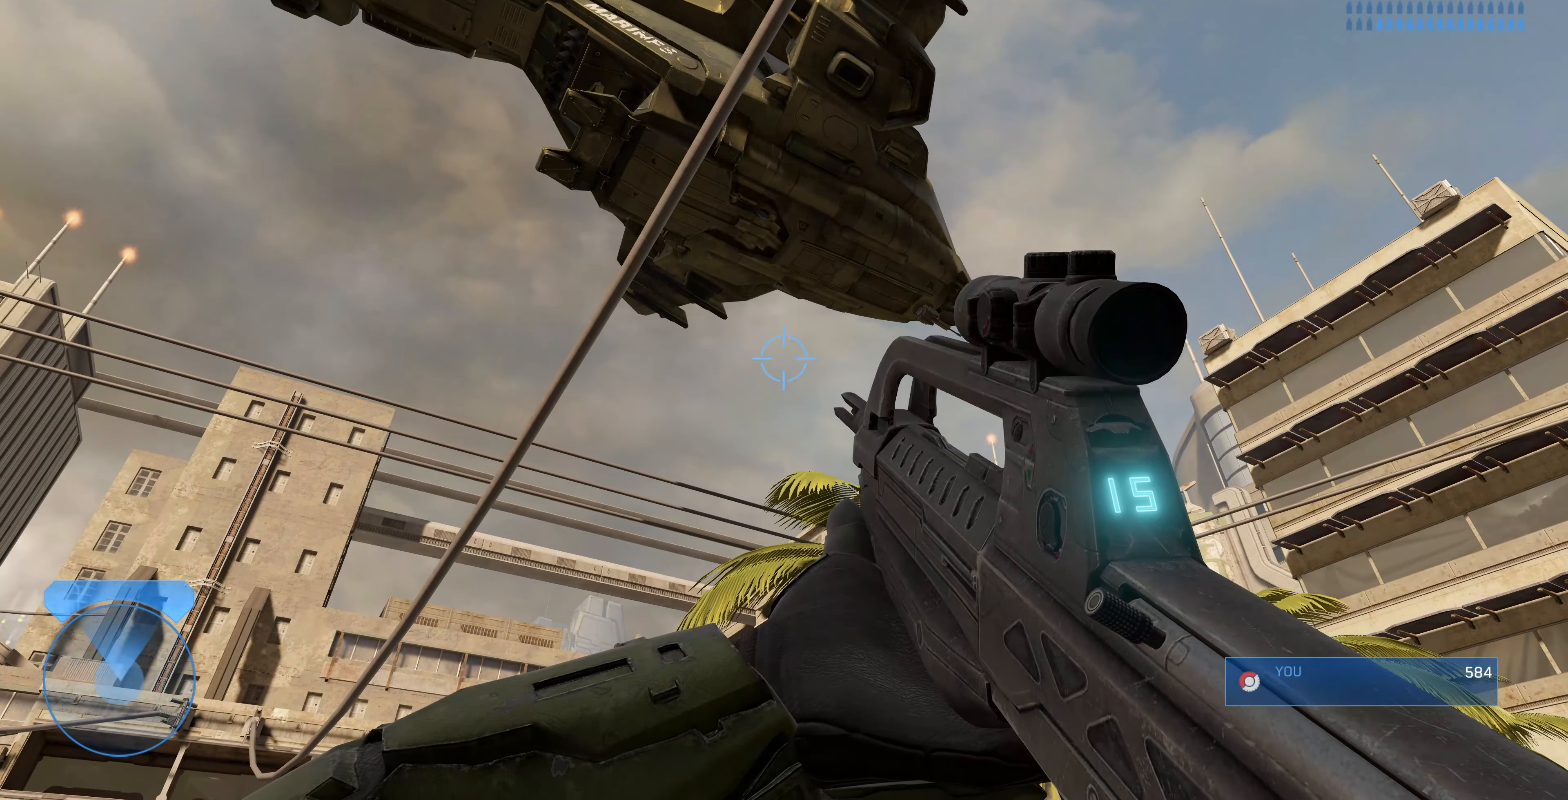
{"buttons": [], "left_stick": "center", "right_stick": "up", "events": [[500, "right_stick", "up"]]}
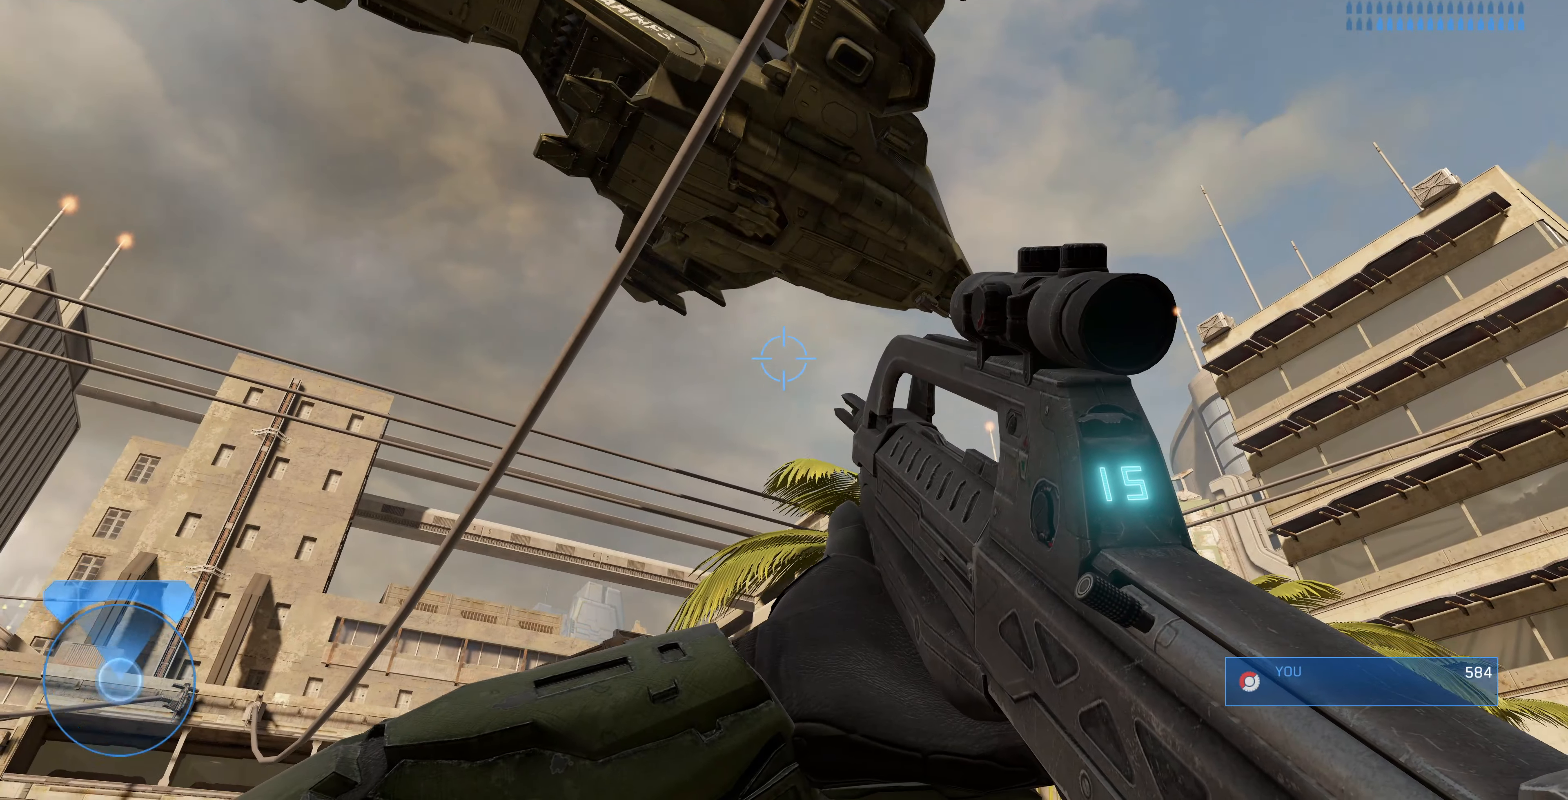
{"buttons": [], "left_stick": "up-left", "right_stick": "center", "events": [[67, "left_stick", "up-left"], [500, "right_stick", "center"]]}
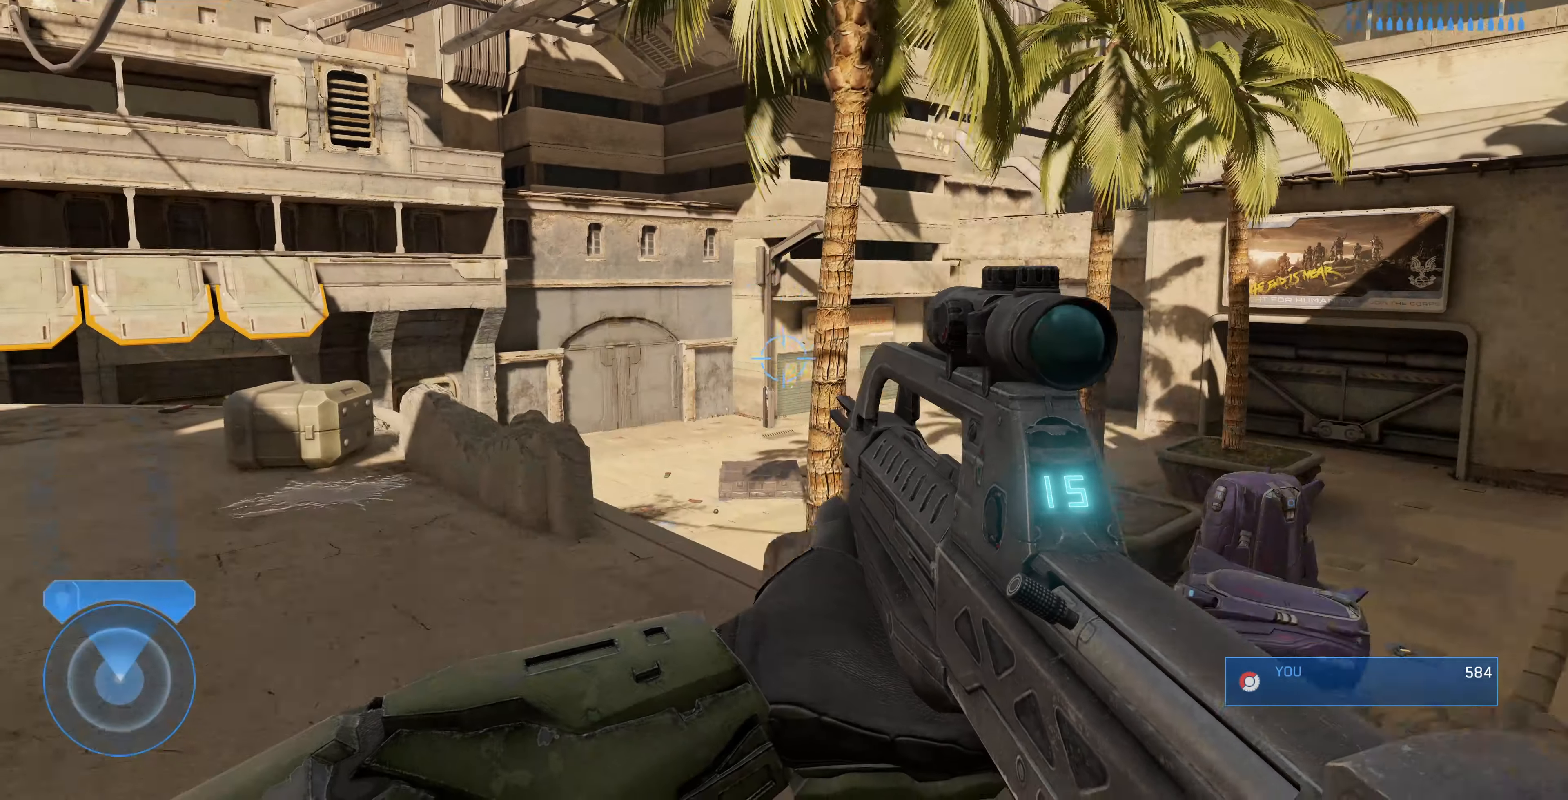
{"buttons": [], "left_stick": "up-left", "right_stick": "center", "events": []}
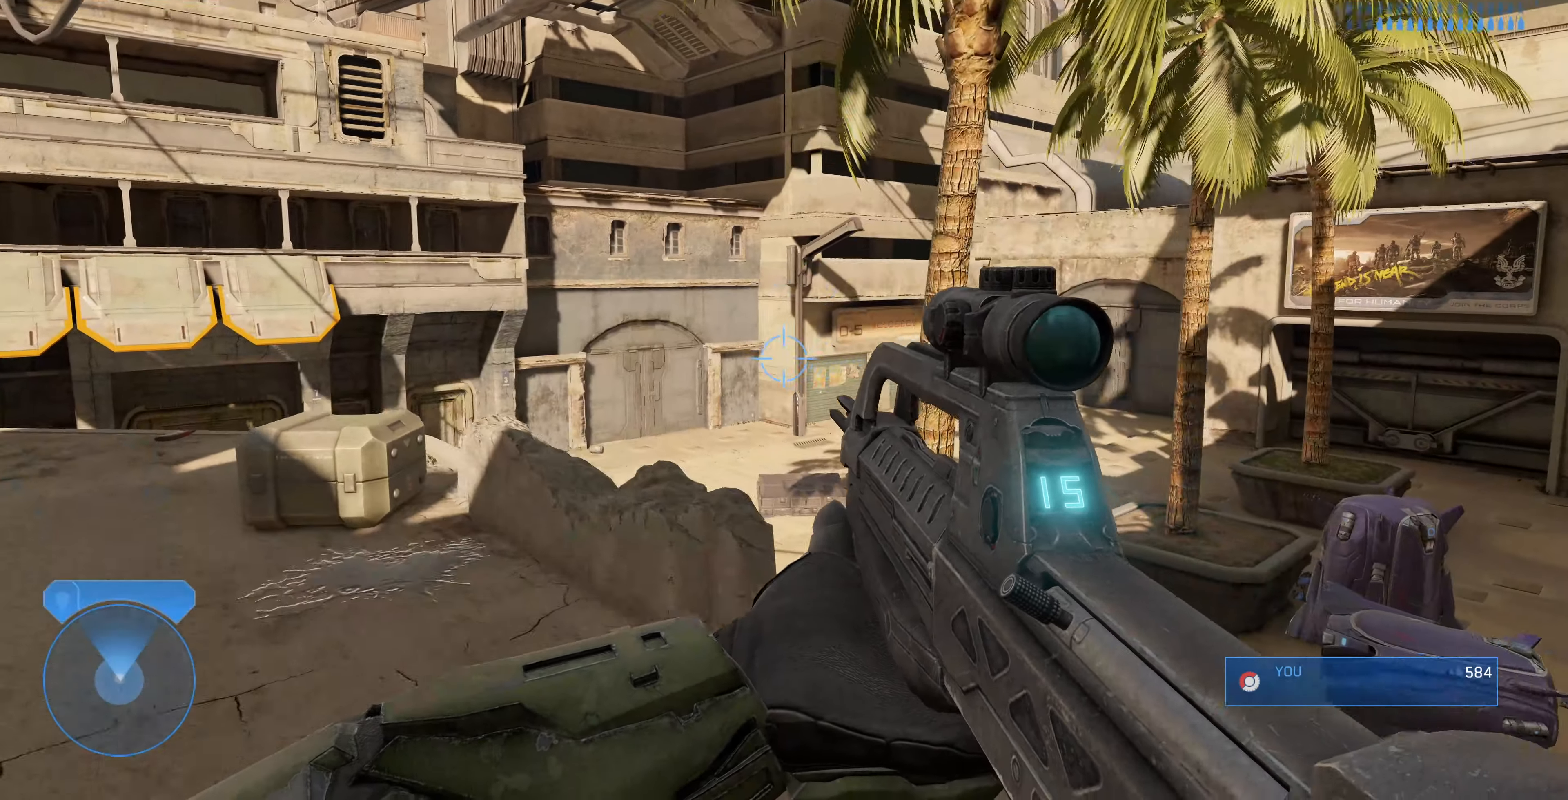
{"buttons": [], "left_stick": "up-left", "right_stick": "center", "events": []}
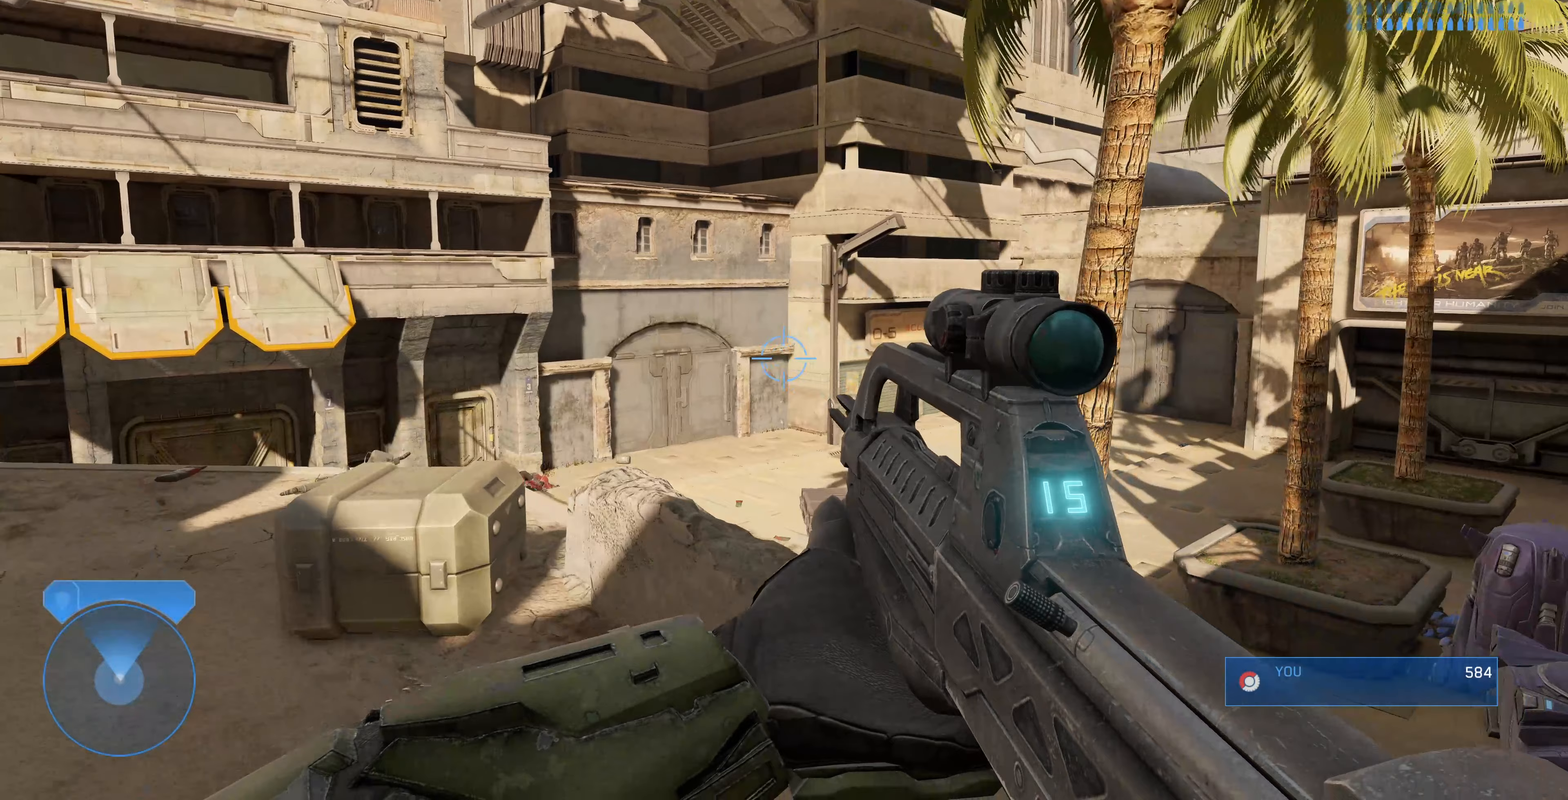
{"buttons": [], "left_stick": "center", "right_stick": "center", "events": [[33, "left_stick", "center"], [200, "DPAD_LEFT", "down"], [300, "DPAD_LEFT", "up"]]}
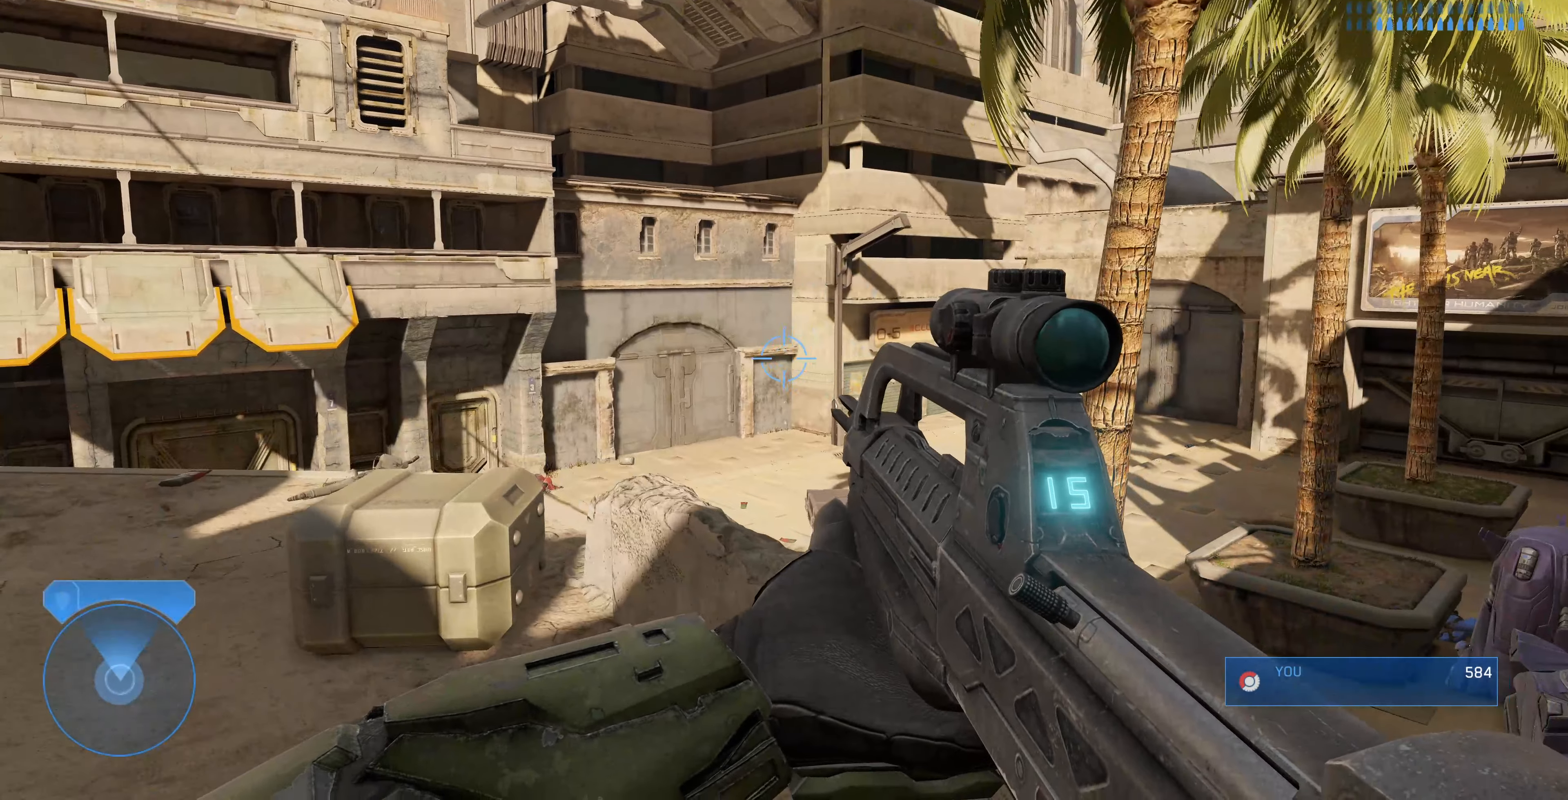
{"buttons": [], "left_stick": "up-left", "right_stick": "center", "events": [[333, "left_stick", "up-left"]]}
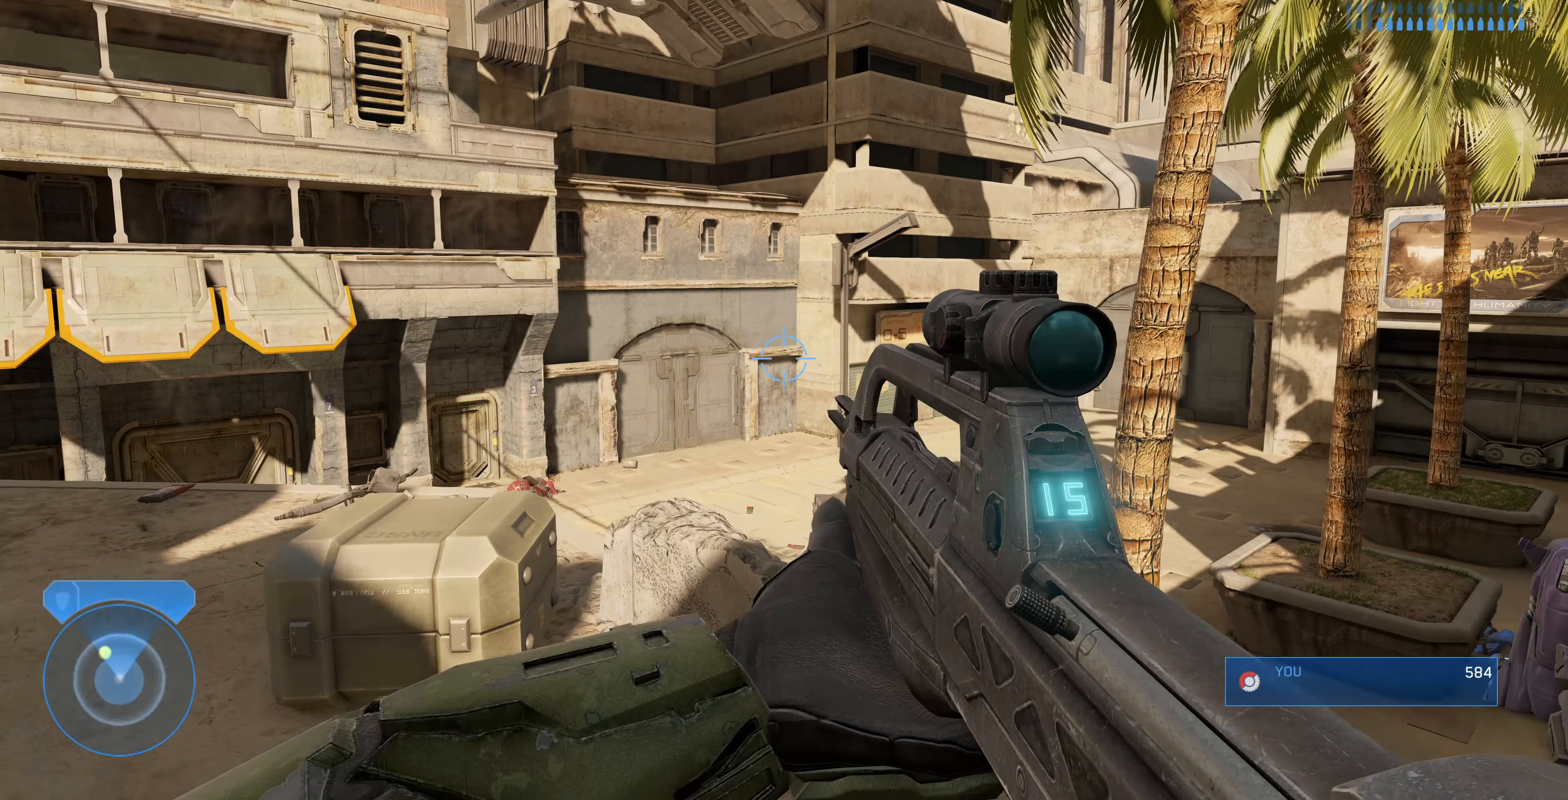
{"buttons": [], "left_stick": "up-left", "right_stick": "center", "events": [[167, "right_stick", "up-left"], [400, "right_stick", "center"]]}
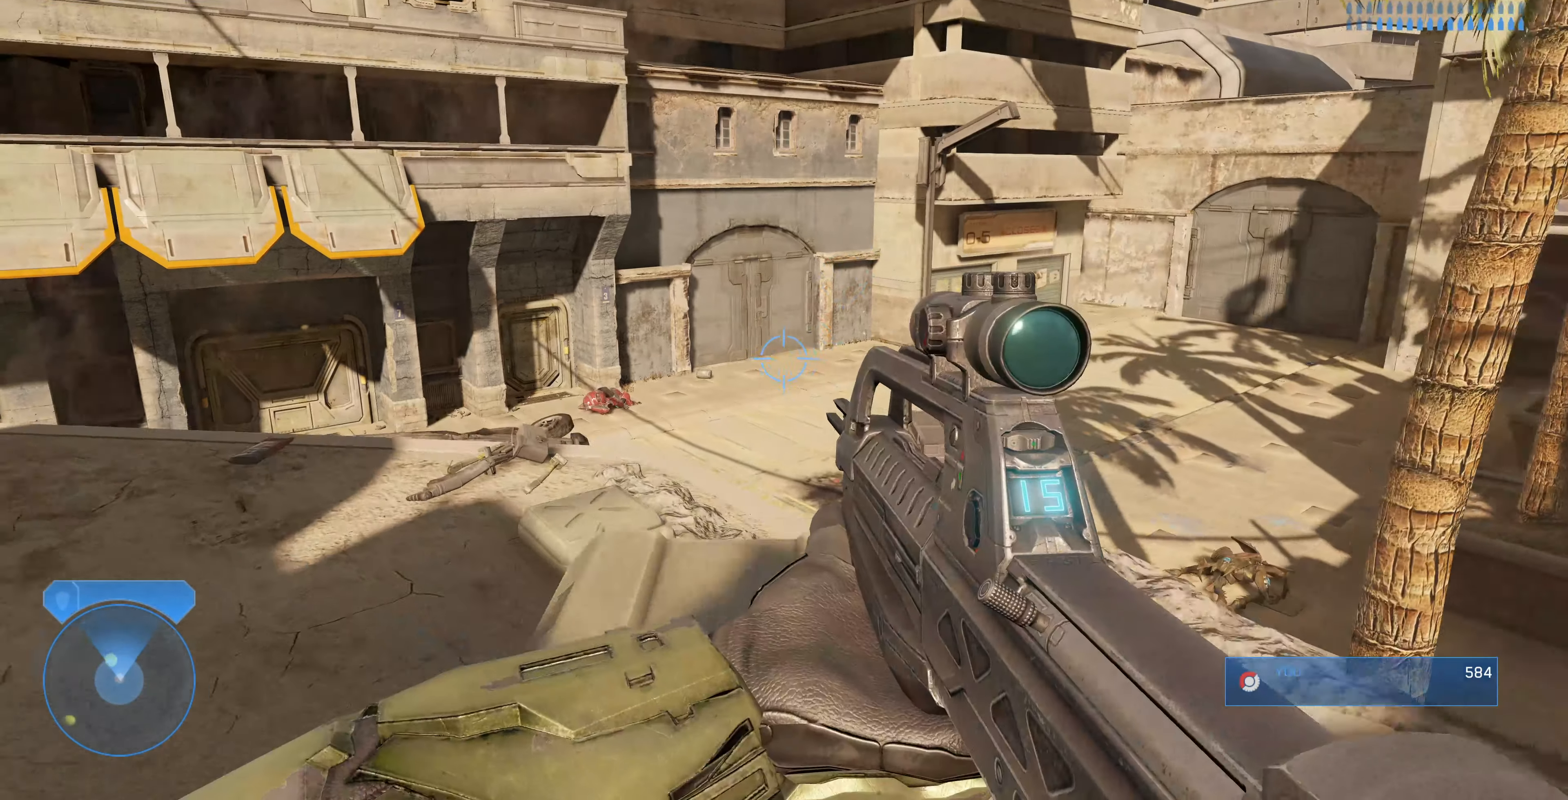
{"buttons": [], "left_stick": "up-left", "right_stick": "center", "events": [[133, "right_stick", "up-right"], [300, "right_stick", "center"]]}
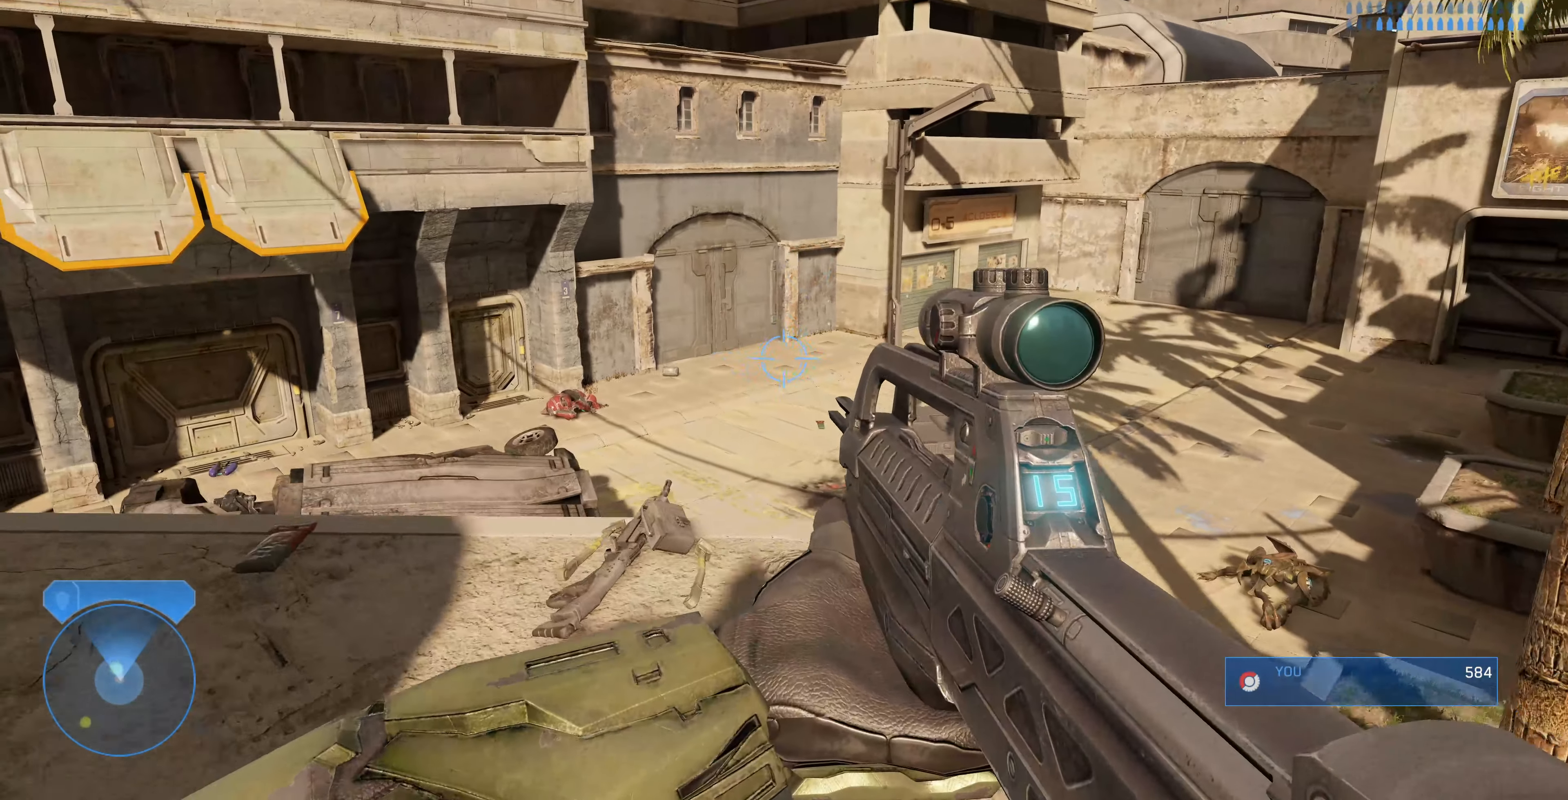
{"buttons": ["TRIANGLE"], "left_stick": "up-left", "right_stick": "center", "events": [[433, "TRIANGLE", "down"]]}
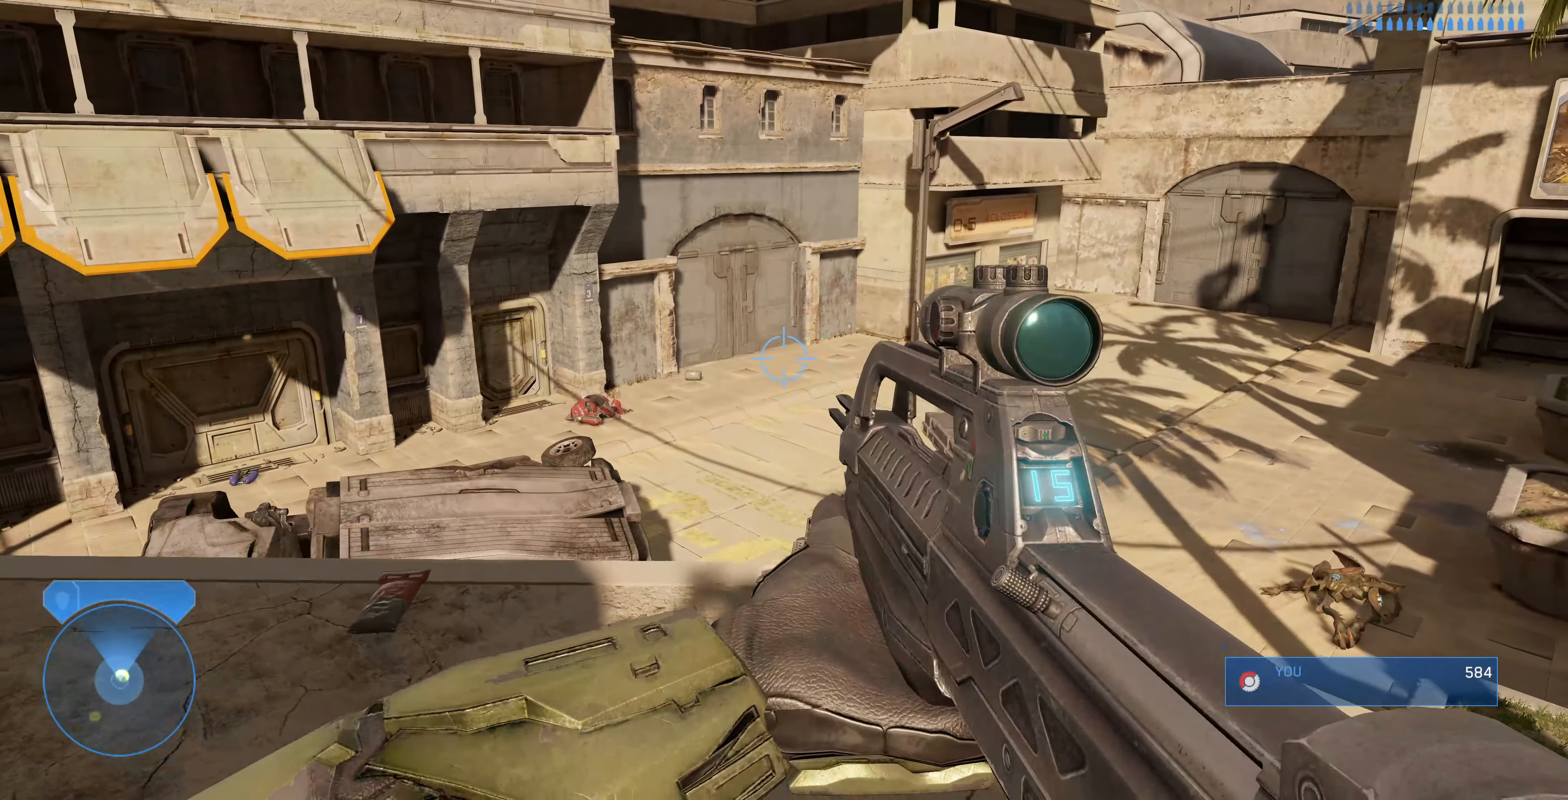
{"buttons": [], "left_stick": "up-left", "right_stick": "center", "events": [[33, "TRIANGLE", "up"], [267, "R1", "down"], [400, "R1", "up"]]}
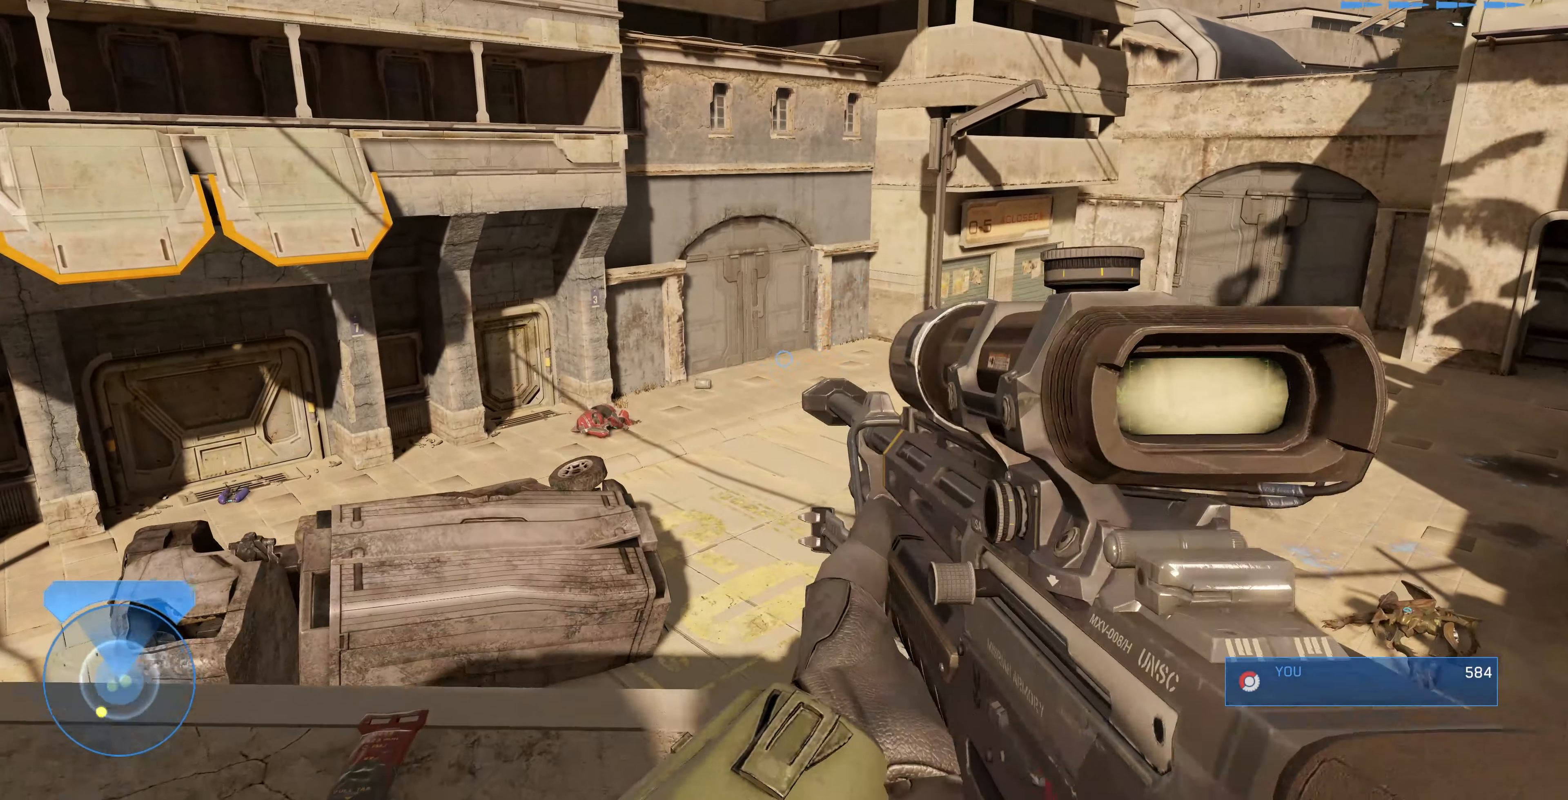
{"buttons": [], "left_stick": "up-left", "right_stick": "center", "events": [[167, "right_stick", "up"], [300, "right_stick", "center"]]}
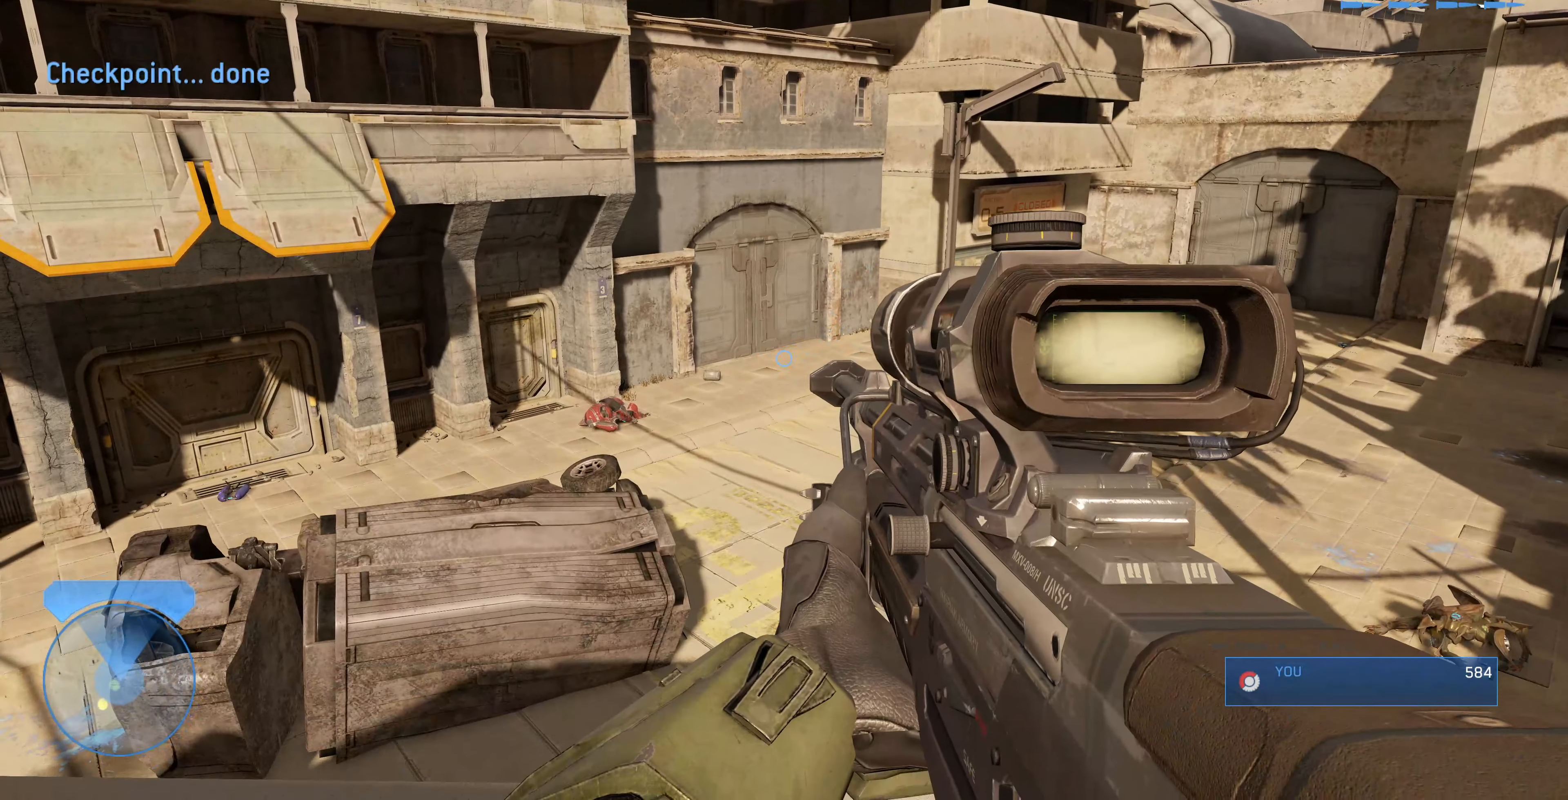
{"buttons": [], "left_stick": "center", "right_stick": "center", "events": [[167, "left_stick", "center"]]}